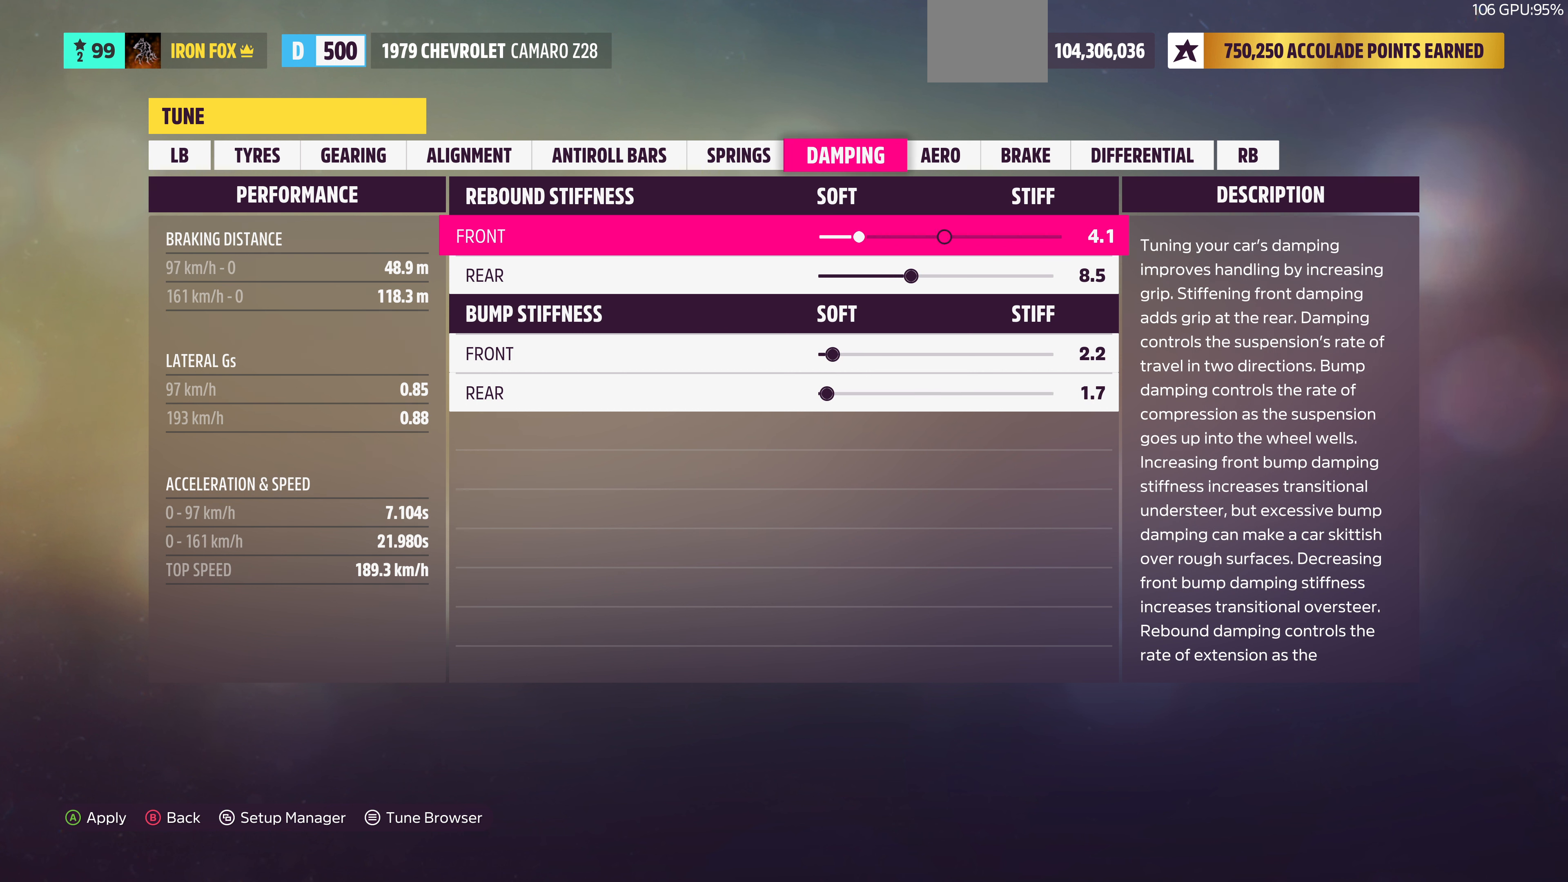
Gameplay with a controller (PlayStation layout); each line is a JSON object with the inputs held at the frame after it. "events" lists button and stick changes between this image and that frame as [ms after this image, input, new state], when the widget could be followed in between.
{"buttons": [], "left_stick": "center", "right_stick": "center", "events": [[333, "DPAD_LEFT", "down"], [467, "DPAD_LEFT", "up"]]}
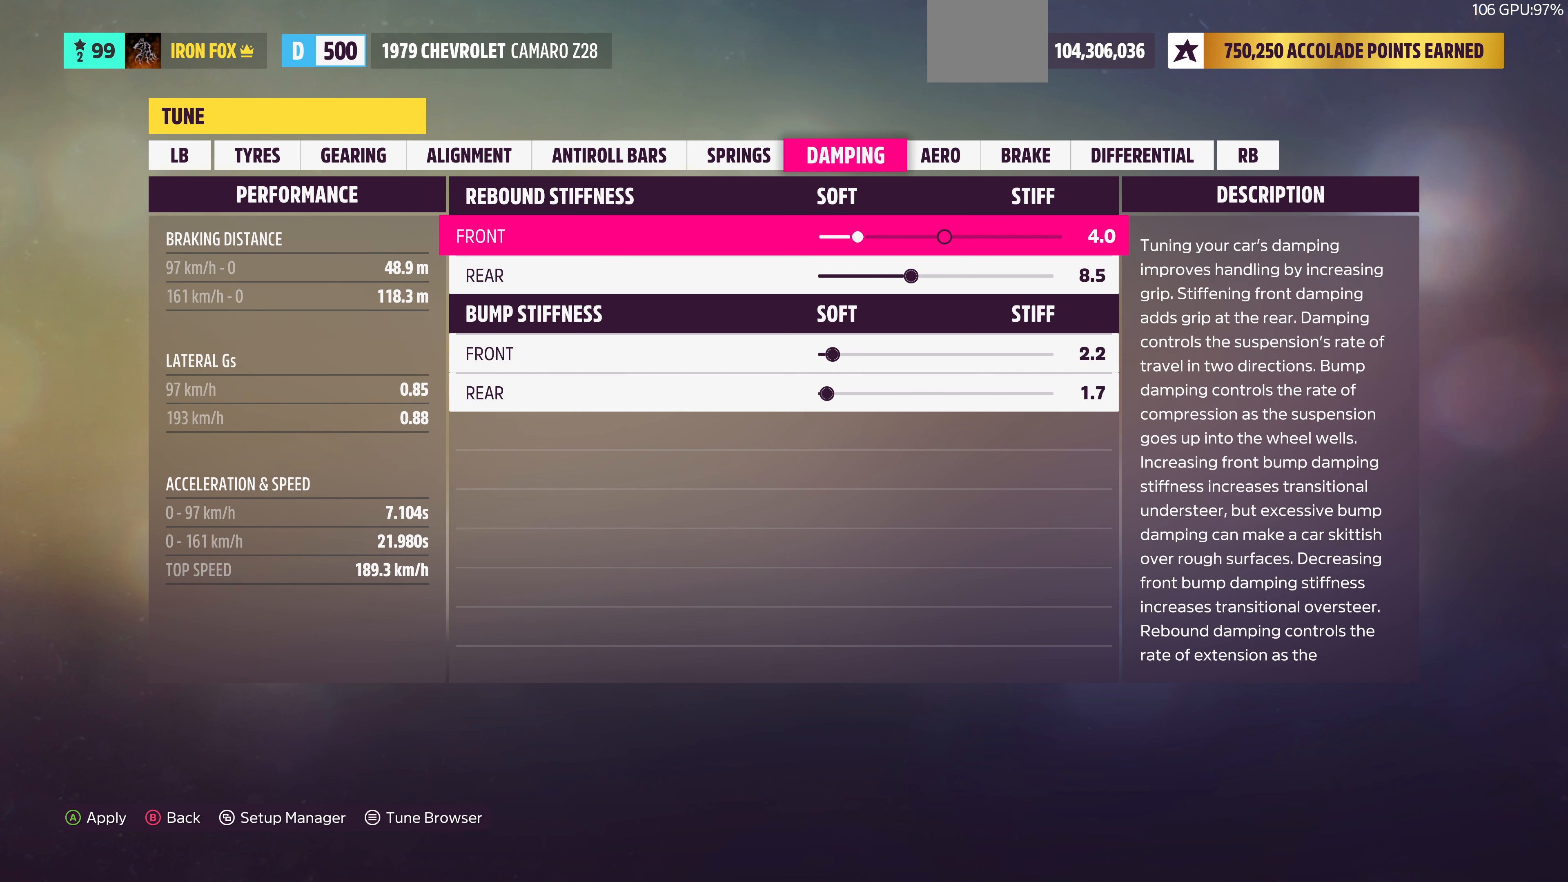
{"buttons": [], "left_stick": "center", "right_stick": "center", "events": [[33, "DPAD_DOWN", "down"], [133, "DPAD_DOWN", "up"]]}
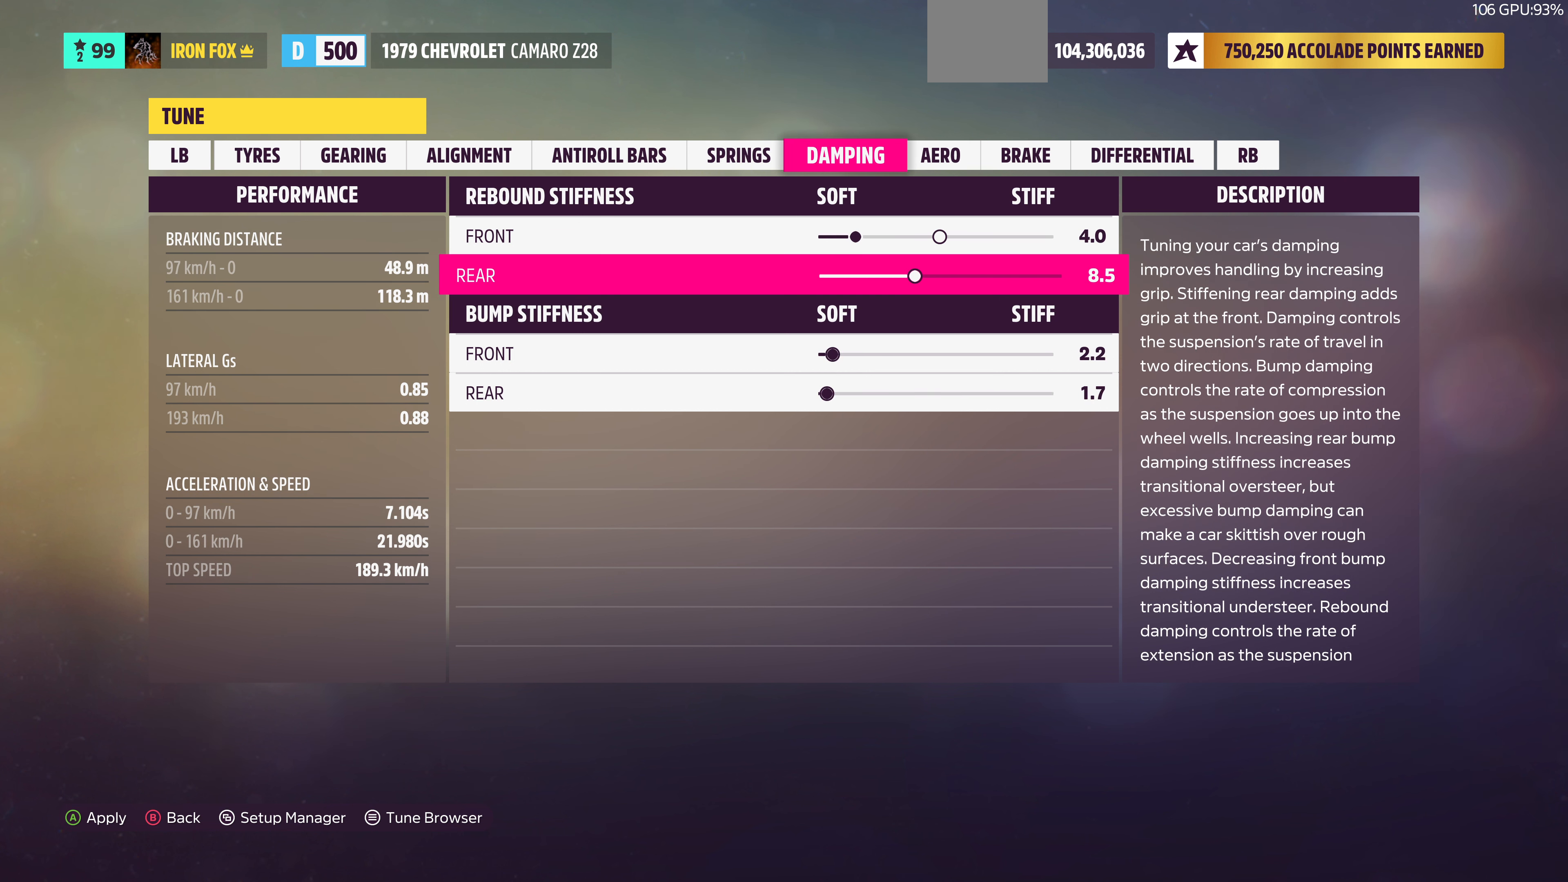
{"buttons": ["DPAD_LEFT"], "left_stick": "center", "right_stick": "center", "events": [[100, "DPAD_LEFT", "down"], [200, "DPAD_LEFT", "up"], [267, "DPAD_LEFT", "down"], [400, "DPAD_LEFT", "up"], [467, "DPAD_LEFT", "down"]]}
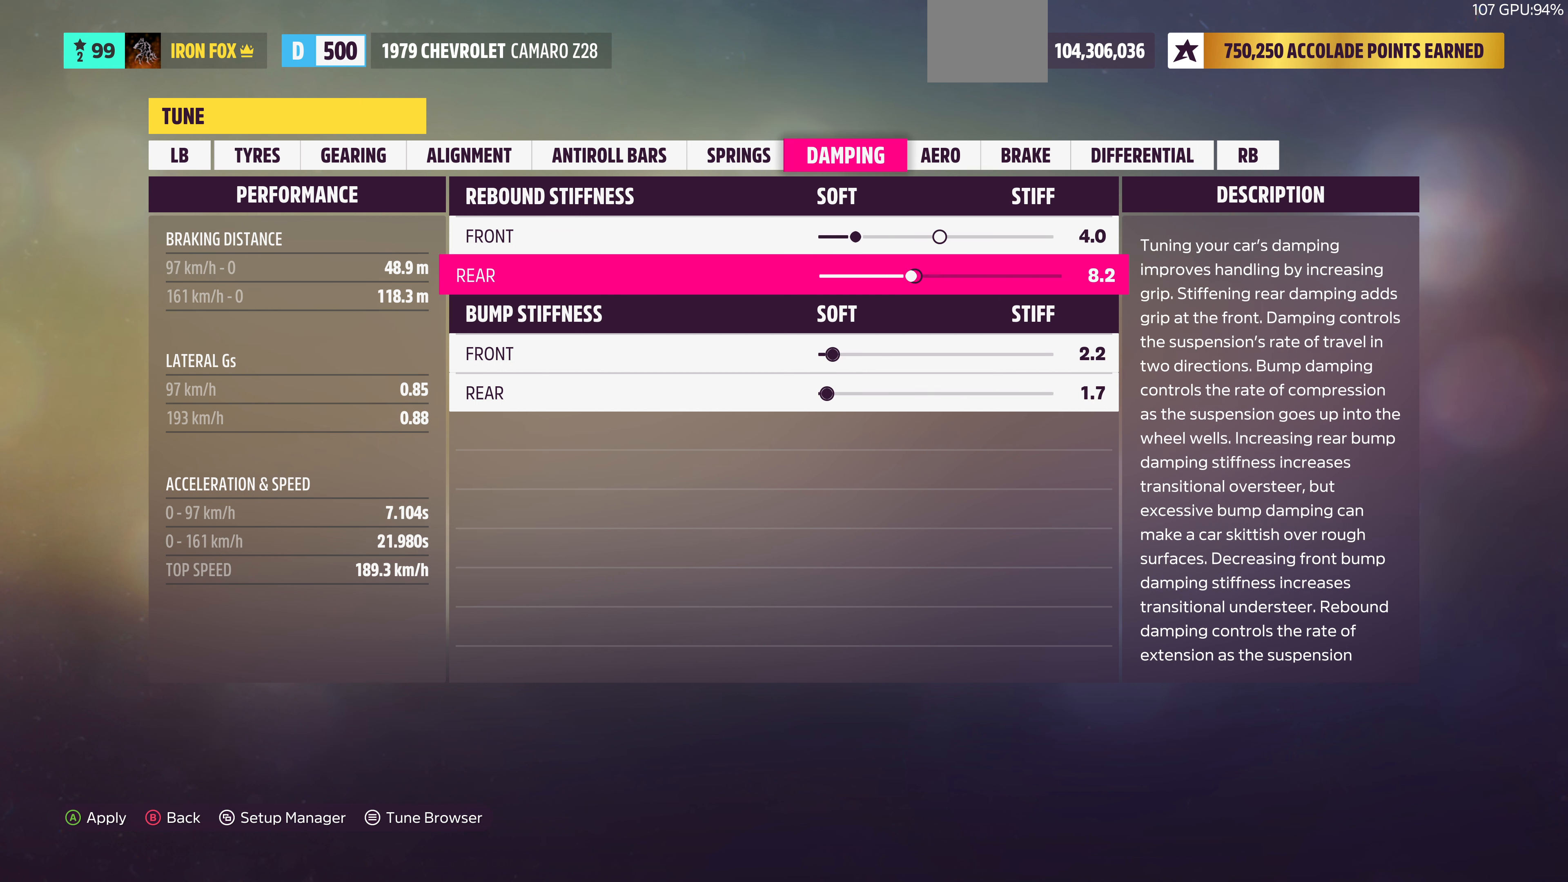
{"buttons": ["DPAD_DOWN"], "left_stick": "center", "right_stick": "center", "events": [[33, "DPAD_LEFT", "up"], [133, "DPAD_LEFT", "down"], [233, "DPAD_LEFT", "up"], [300, "DPAD_LEFT", "down"], [400, "DPAD_LEFT", "up"], [500, "DPAD_DOWN", "down"]]}
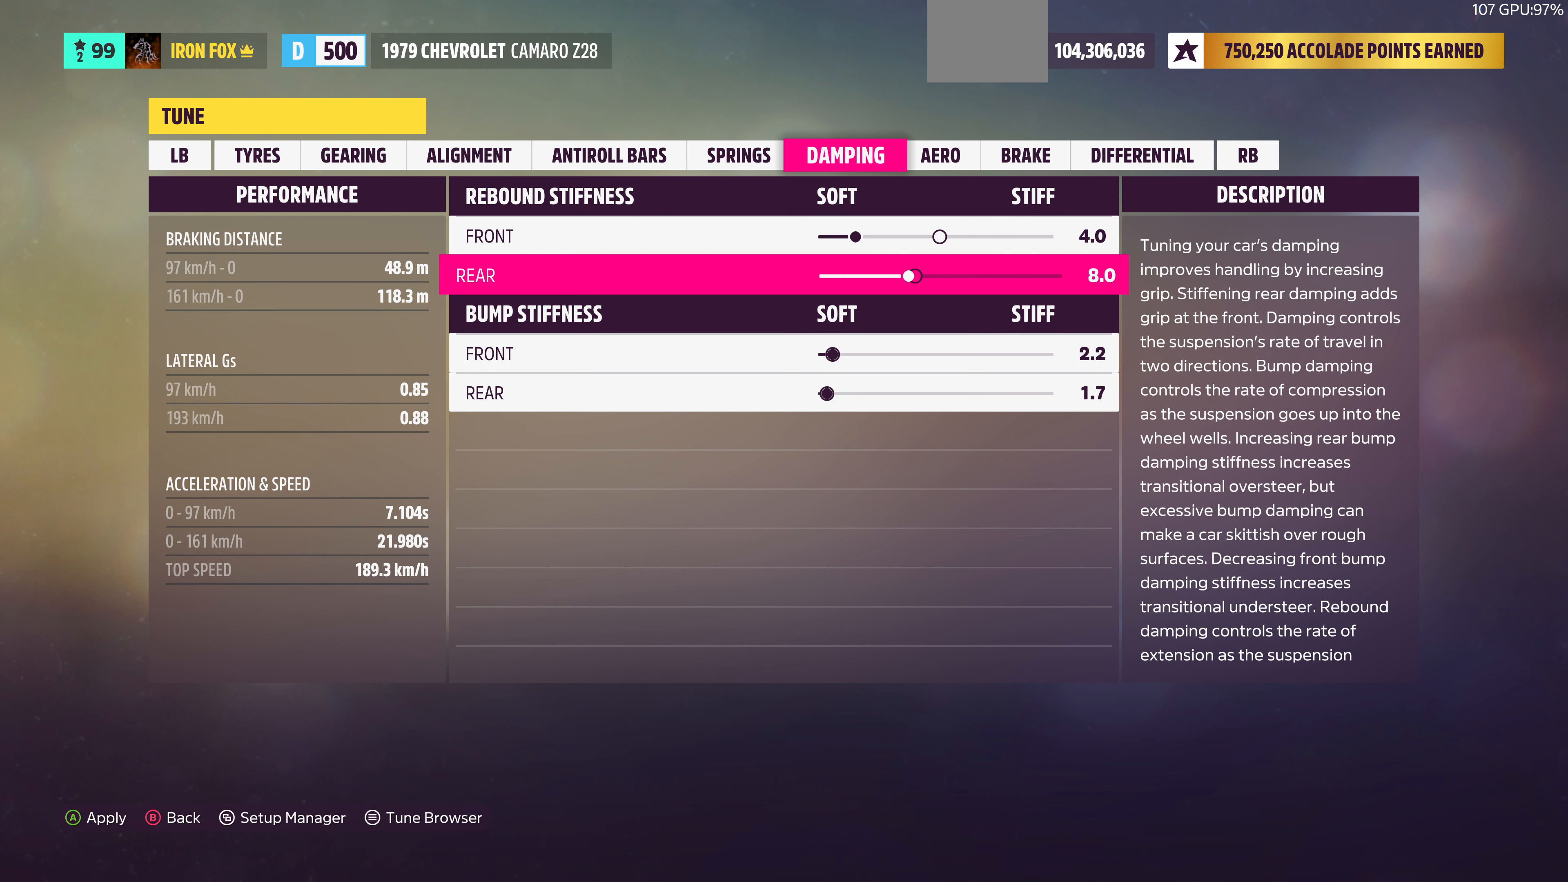
{"buttons": [], "left_stick": "center", "right_stick": "center", "events": [[100, "DPAD_DOWN", "up"], [266, "DPAD_RIGHT", "down"], [466, "DPAD_RIGHT", "up"]]}
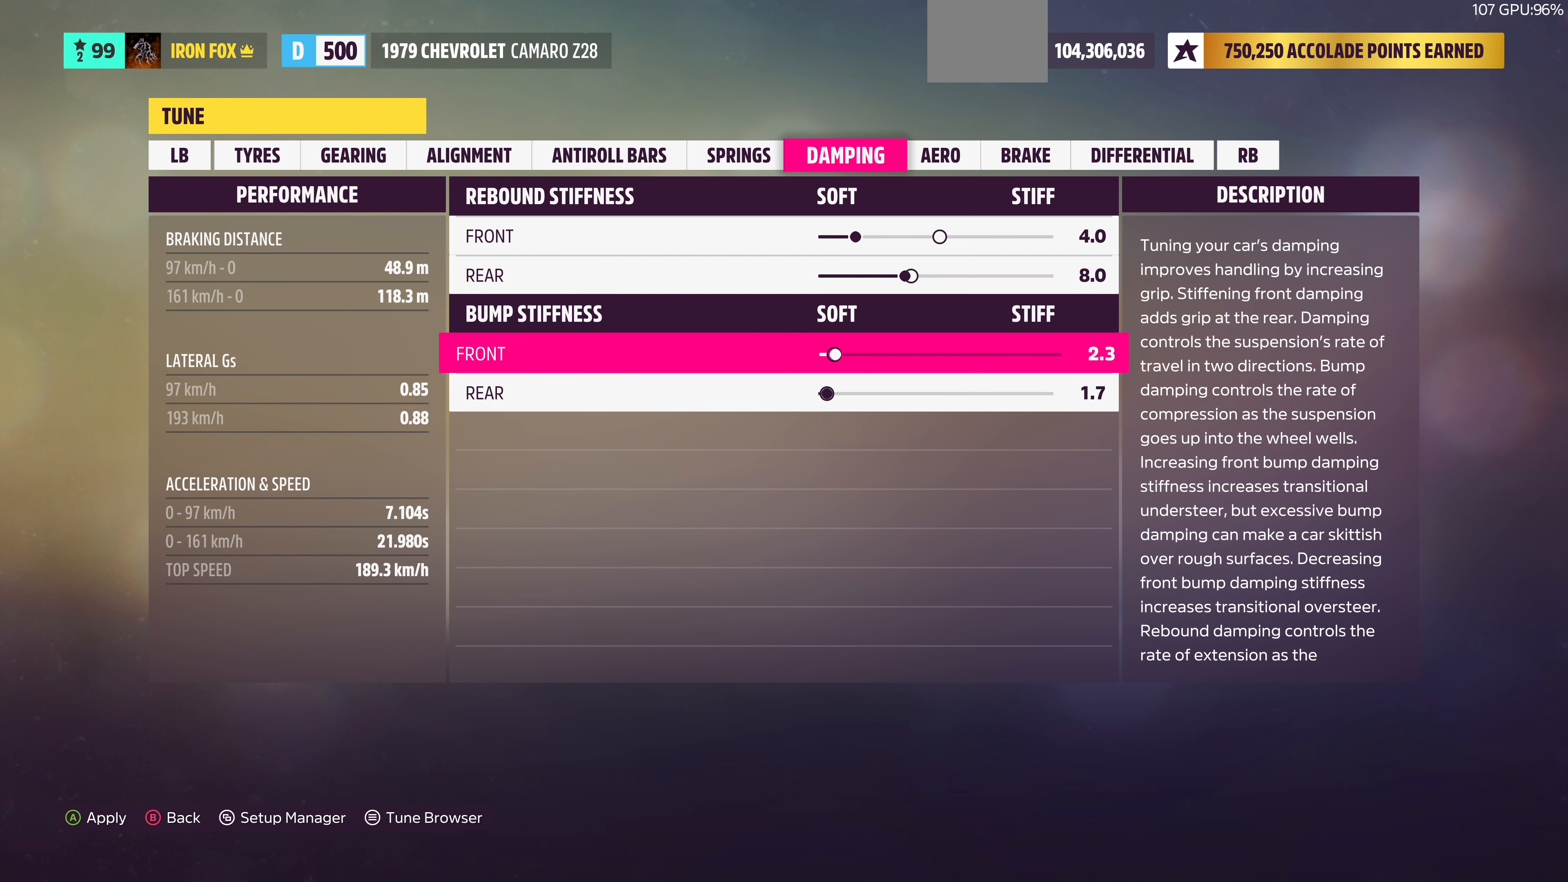
{"buttons": ["DPAD_LEFT"], "left_stick": "center", "right_stick": "center", "events": [[100, "DPAD_LEFT", "down"], [200, "DPAD_LEFT", "up"], [266, "DPAD_LEFT", "down"], [366, "DPAD_LEFT", "up"], [466, "DPAD_LEFT", "down"]]}
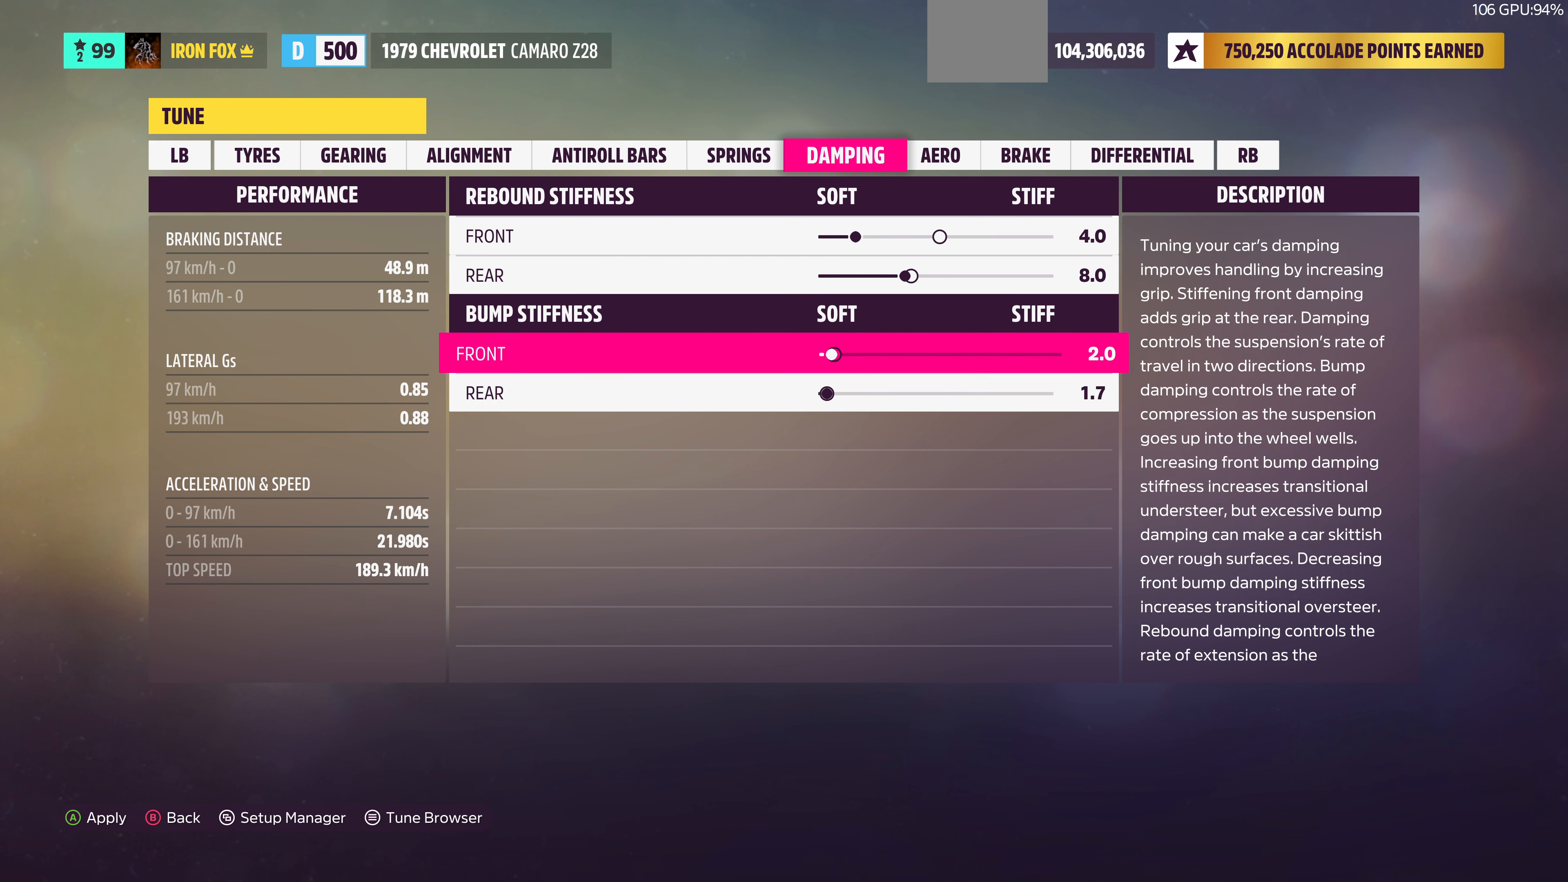
{"buttons": [], "left_stick": "center", "right_stick": "center", "events": [[66, "DPAD_LEFT", "up"], [233, "DPAD_DOWN", "down"], [333, "DPAD_DOWN", "up"]]}
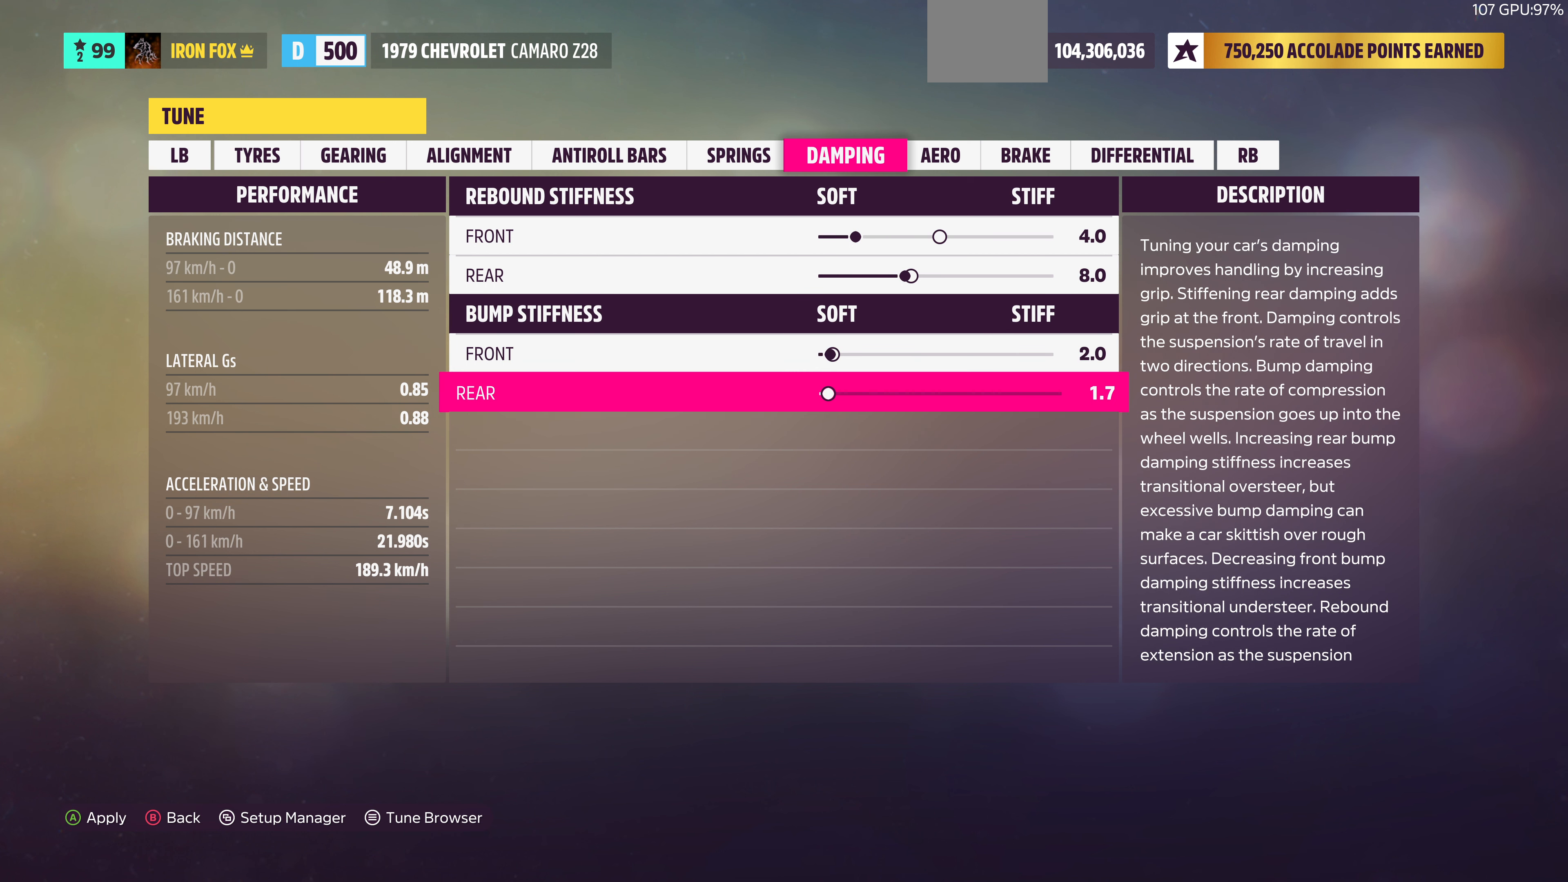
{"buttons": ["DPAD_RIGHT"], "left_stick": "center", "right_stick": "center", "events": [[33, "DPAD_UP", "down"], [100, "DPAD_UP", "up"], [200, "DPAD_RIGHT", "down"]]}
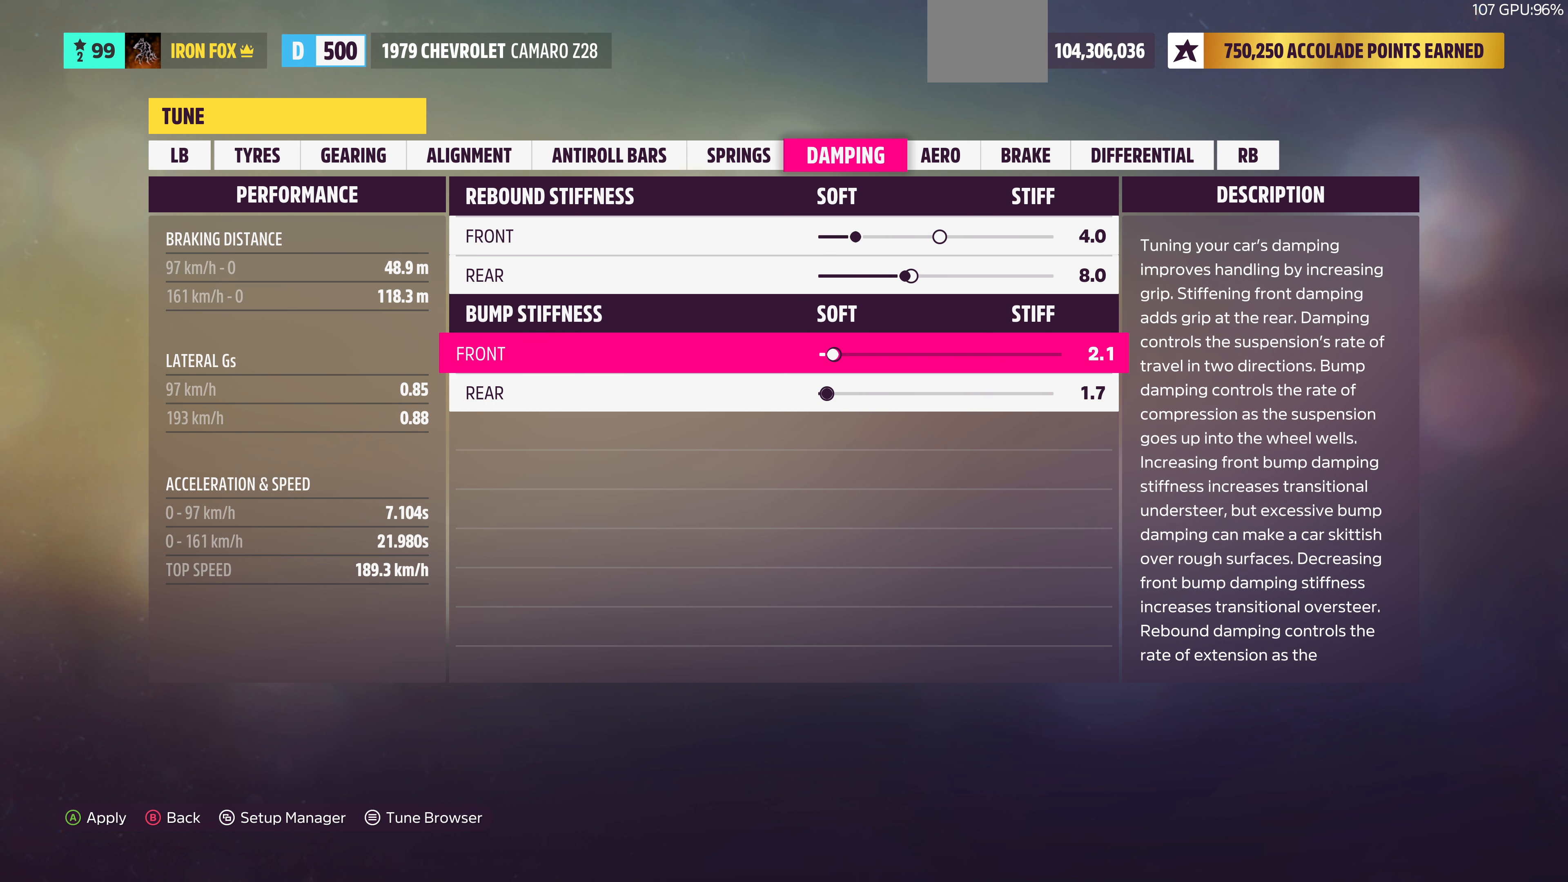
{"buttons": ["DPAD_RIGHT"], "left_stick": "center", "right_stick": "center", "events": []}
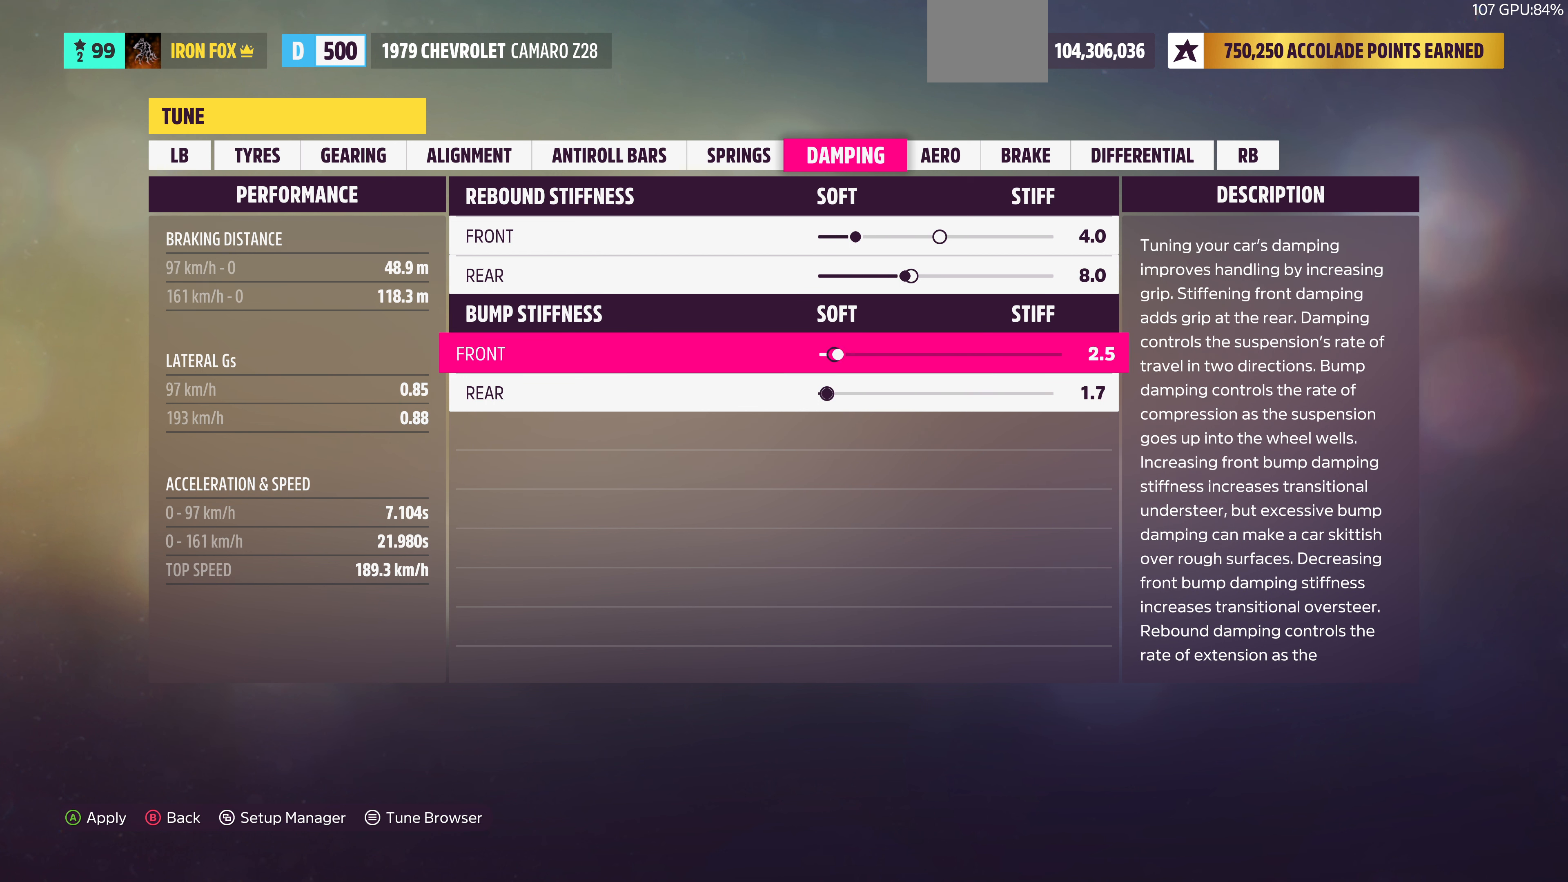
{"buttons": [], "left_stick": "center", "right_stick": "center", "events": [[233, "DPAD_RIGHT", "up"]]}
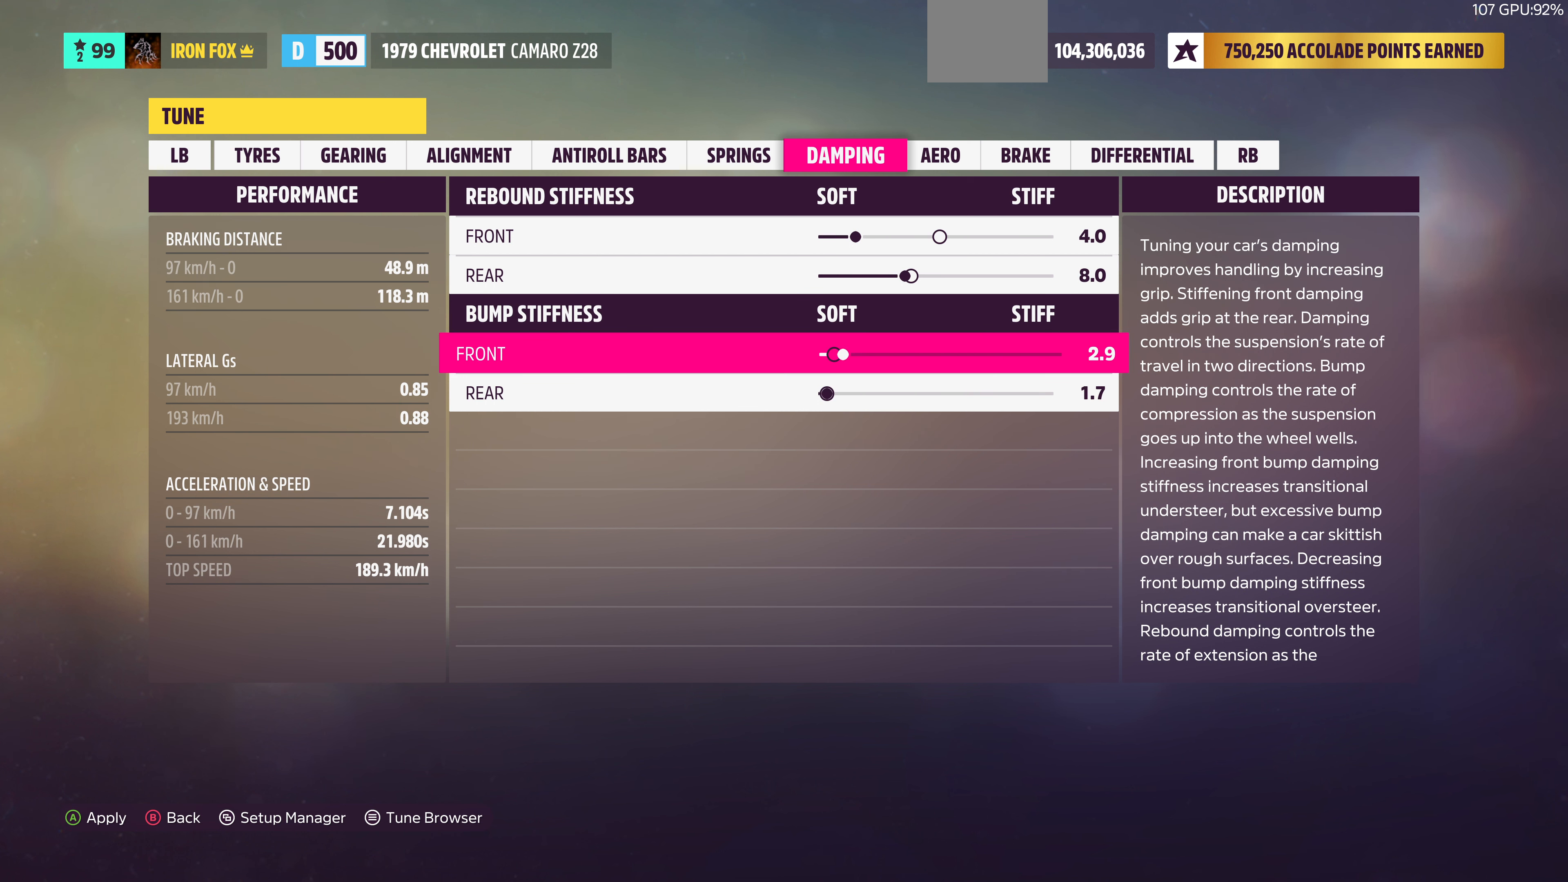
{"buttons": ["DPAD_RIGHT"], "left_stick": "center", "right_stick": "center", "events": [[33, "DPAD_RIGHT", "down"], [133, "DPAD_RIGHT", "up"], [300, "DPAD_DOWN", "down"], [400, "DPAD_DOWN", "up"], [500, "DPAD_RIGHT", "down"]]}
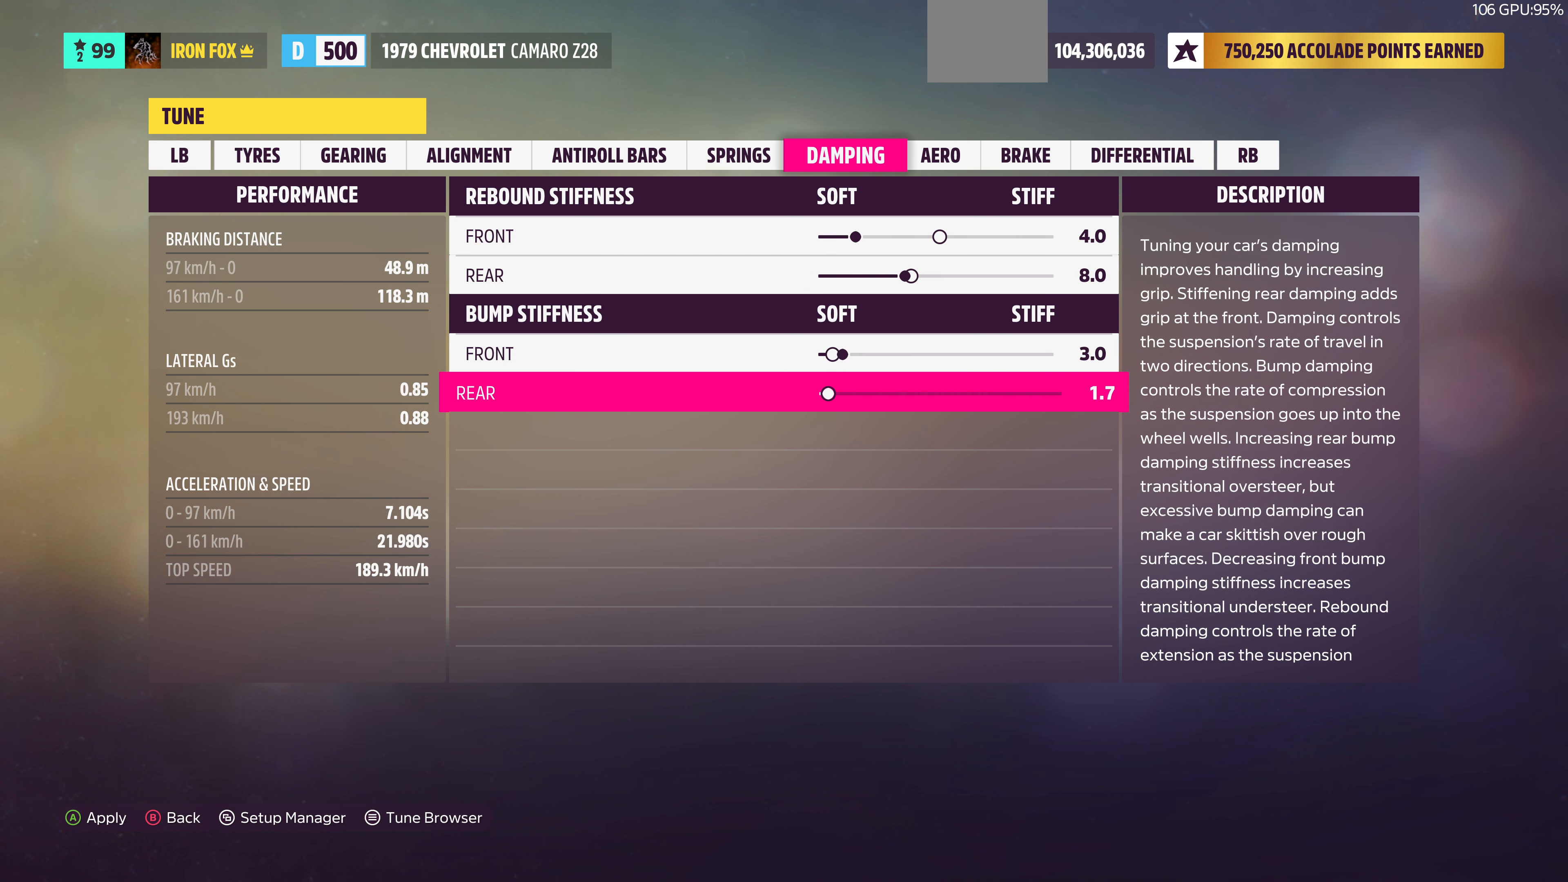
{"buttons": ["DPAD_RIGHT"], "left_stick": "center", "right_stick": "center", "events": []}
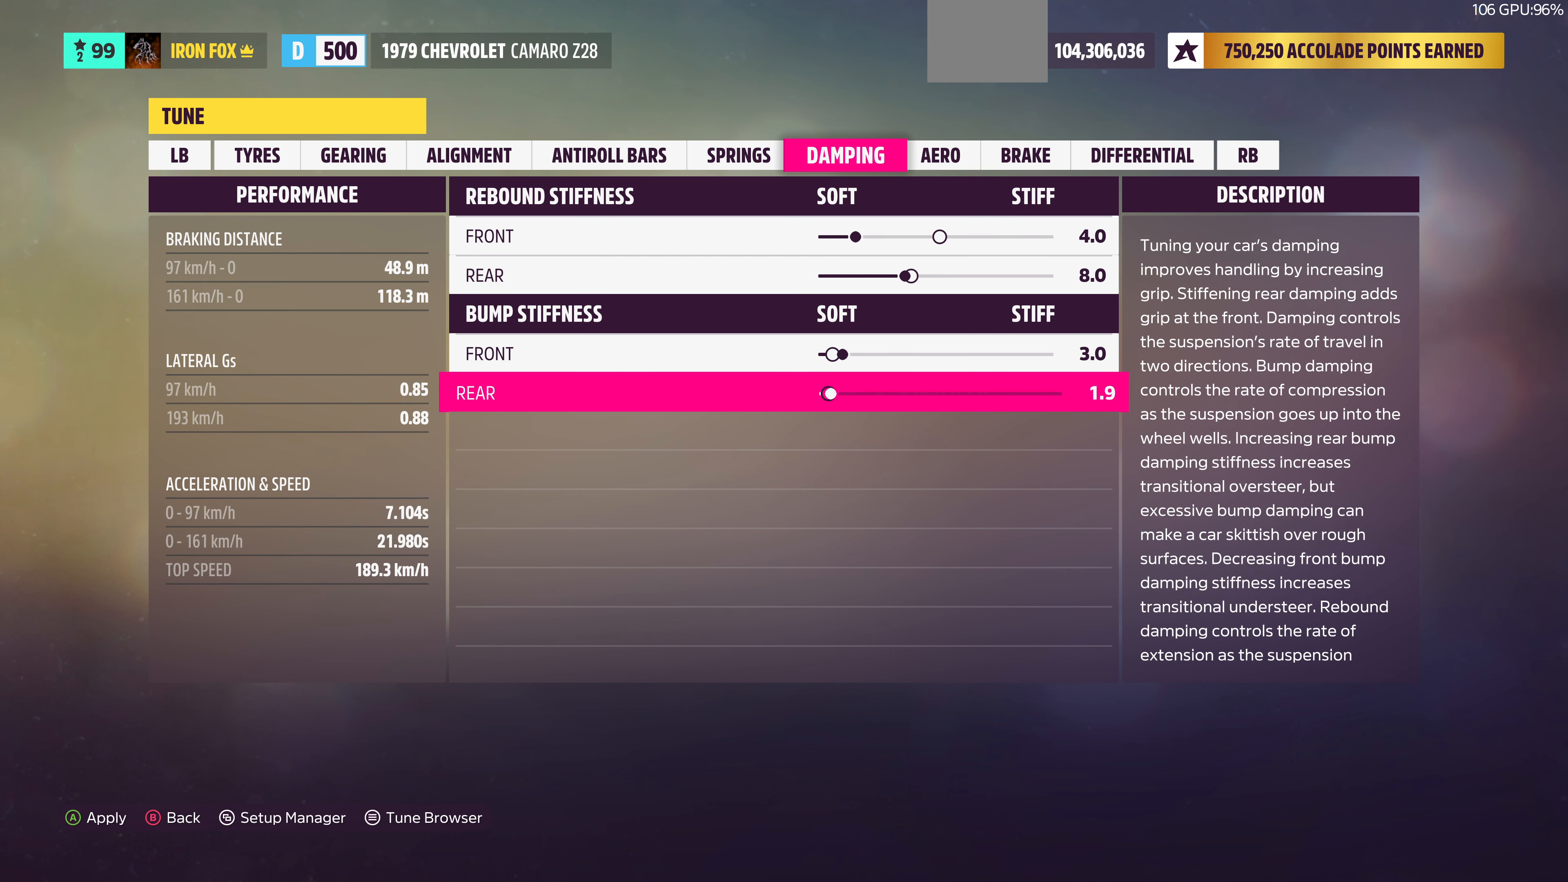
{"buttons": ["DPAD_RIGHT"], "left_stick": "center", "right_stick": "center", "events": []}
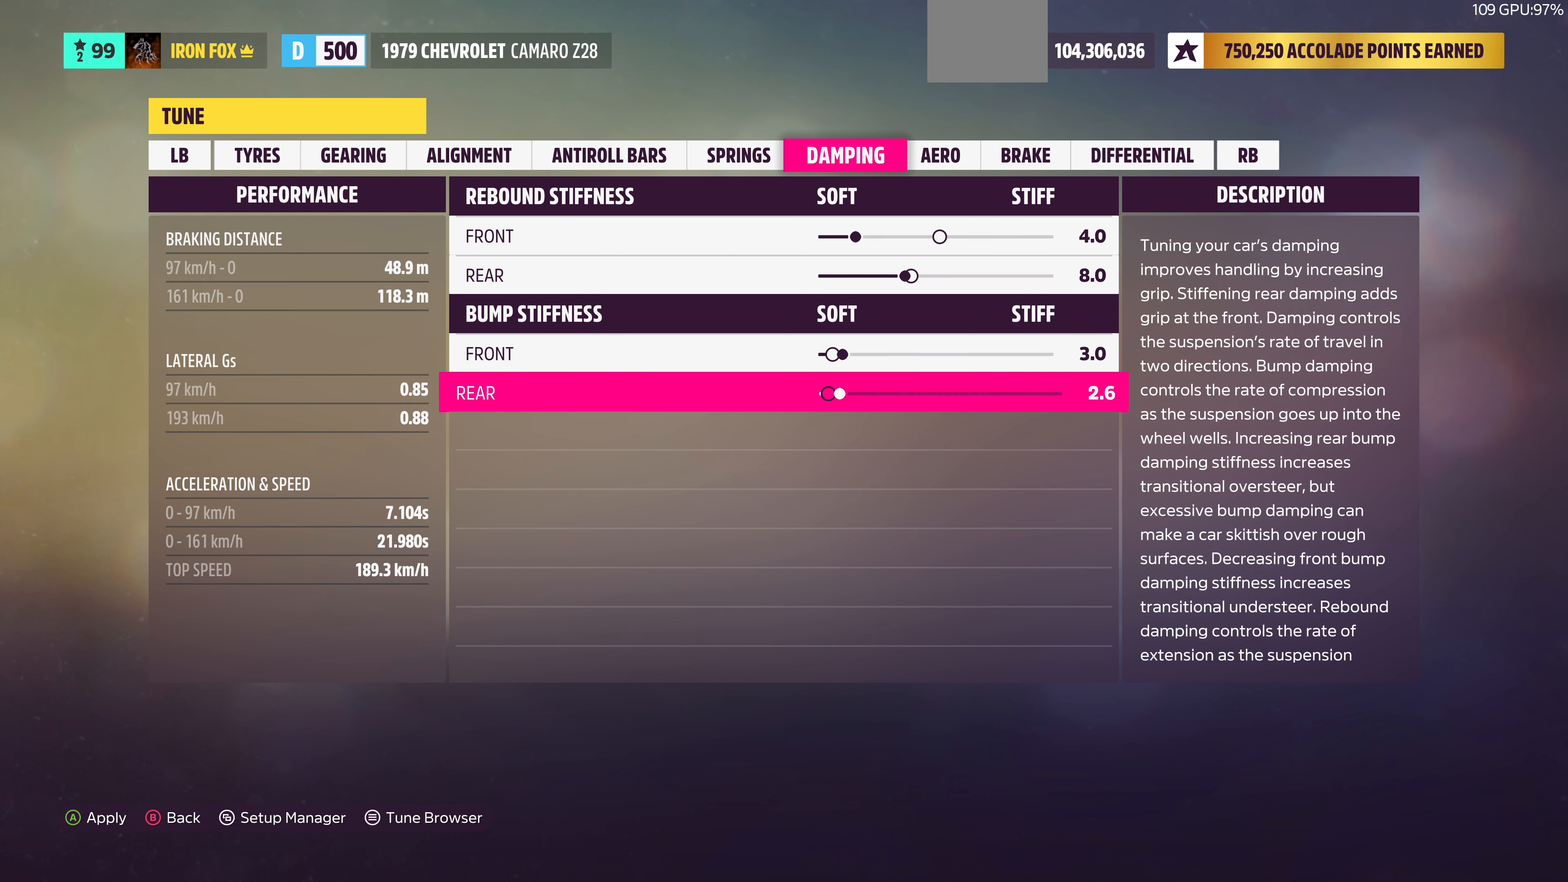
{"buttons": ["DPAD_RIGHT"], "left_stick": "center", "right_stick": "center", "events": []}
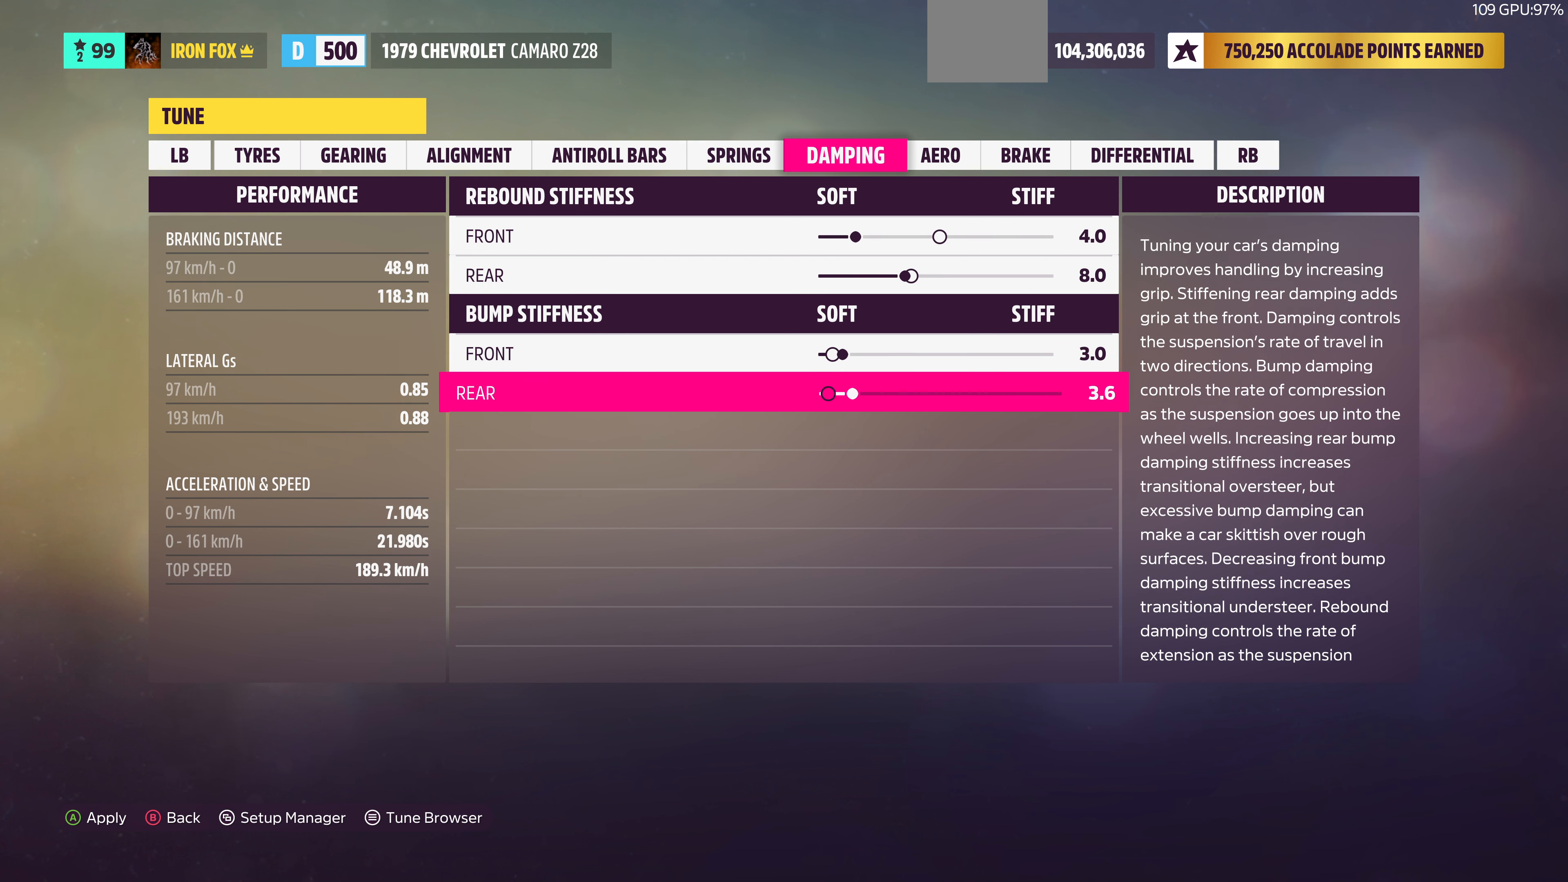
{"buttons": ["DPAD_RIGHT"], "left_stick": "center", "right_stick": "center", "events": []}
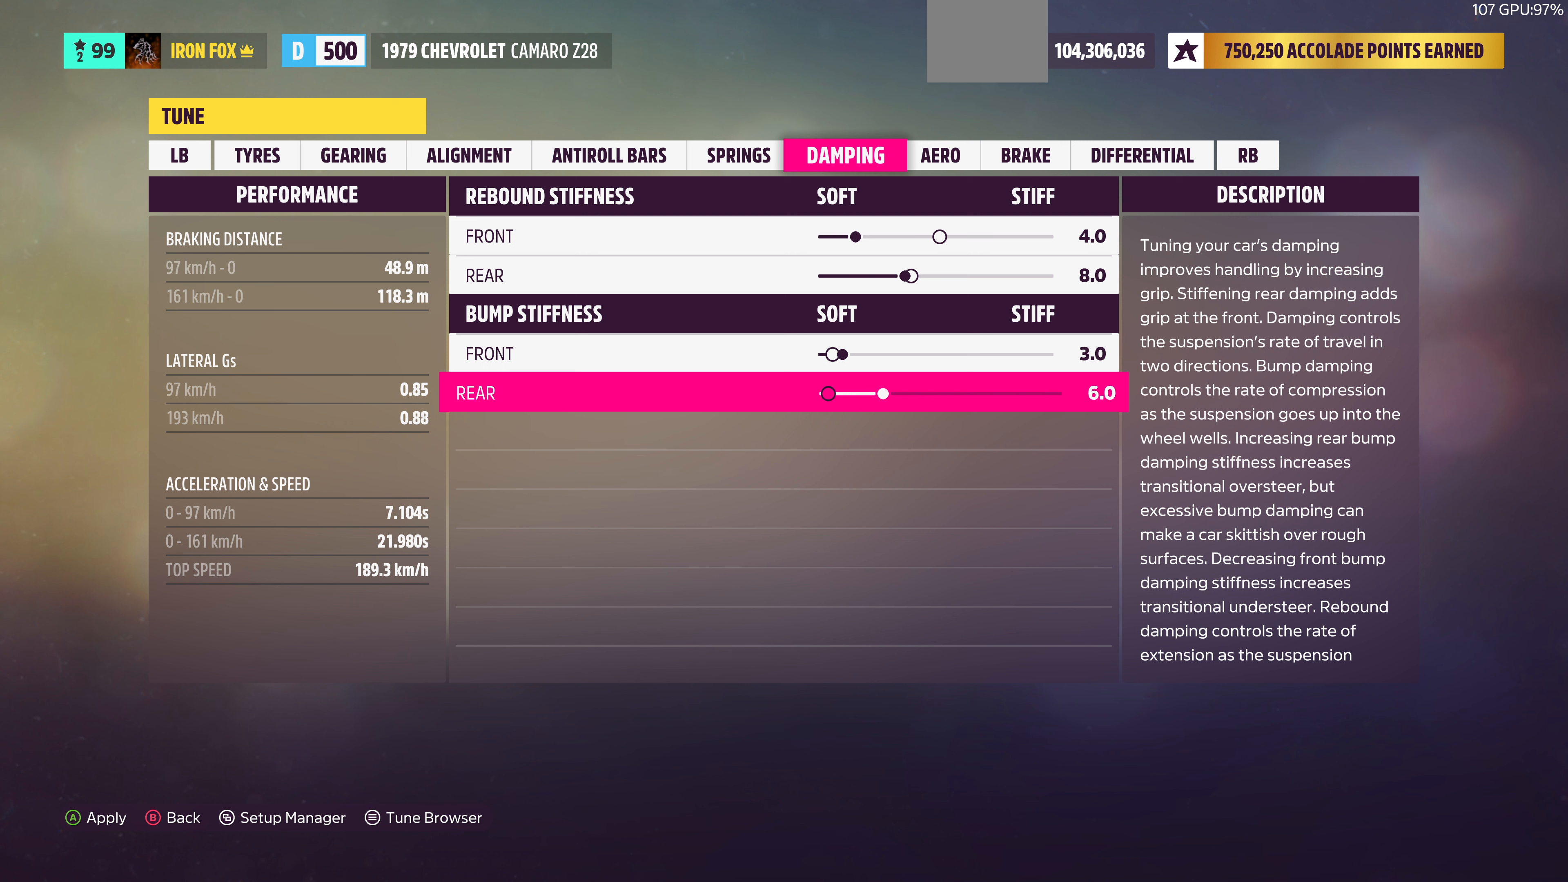
{"buttons": ["DPAD_LEFT"], "left_stick": "center", "right_stick": "center", "events": [[100, "DPAD_RIGHT", "up"], [400, "DPAD_LEFT", "down"]]}
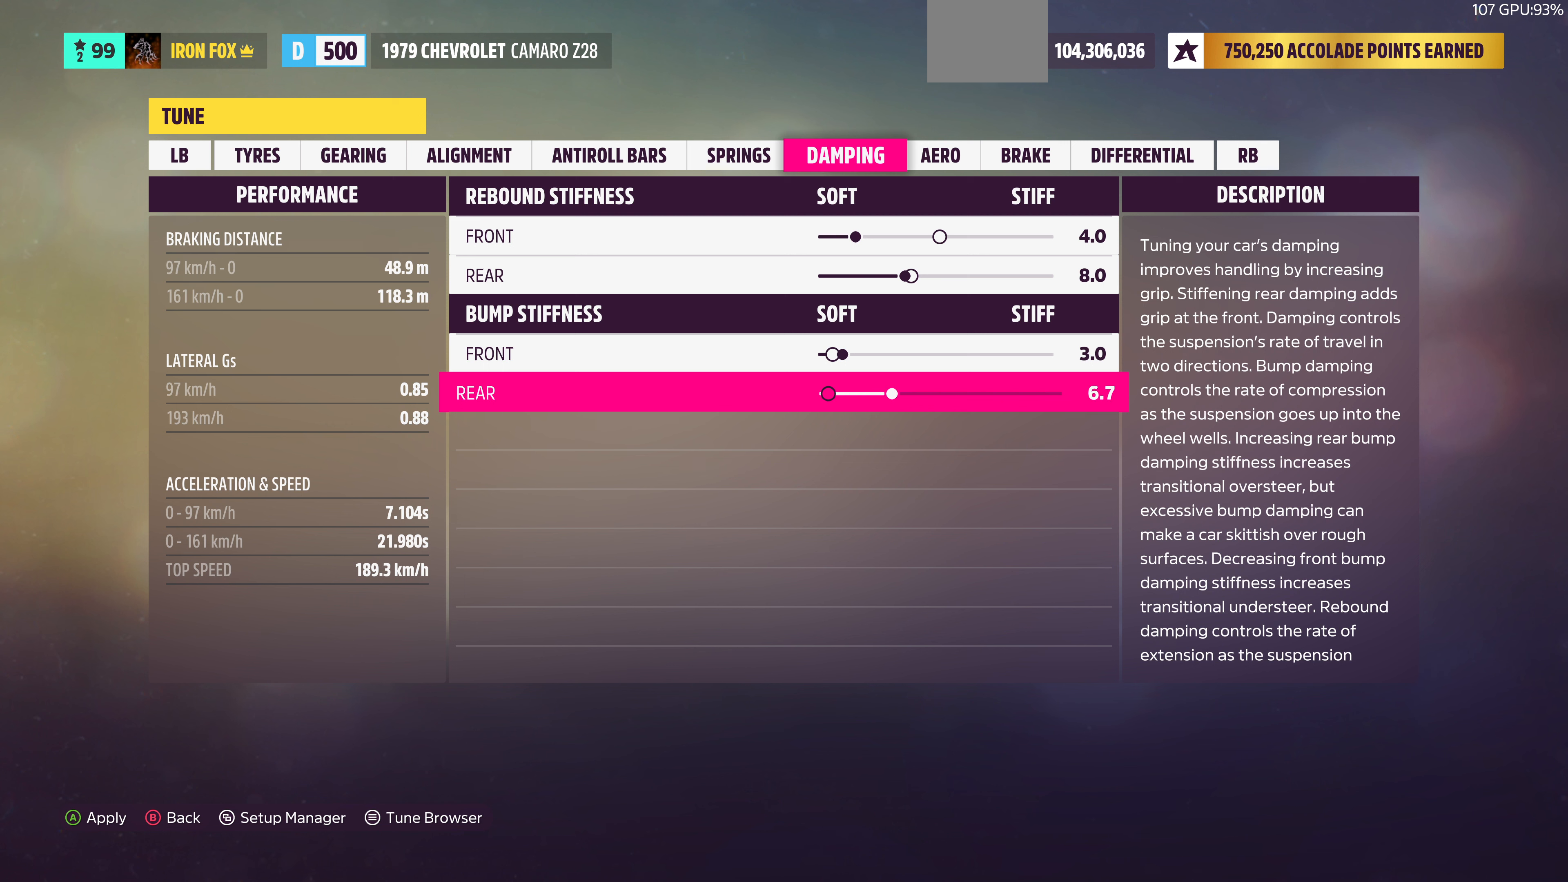
{"buttons": ["DPAD_LEFT"], "left_stick": "center", "right_stick": "center", "events": [[34, "DPAD_LEFT", "up"], [100, "DPAD_LEFT", "down"], [200, "DPAD_LEFT", "up"], [300, "DPAD_LEFT", "down"], [400, "DPAD_LEFT", "up"], [434, "DPAD_LEFT", "down"]]}
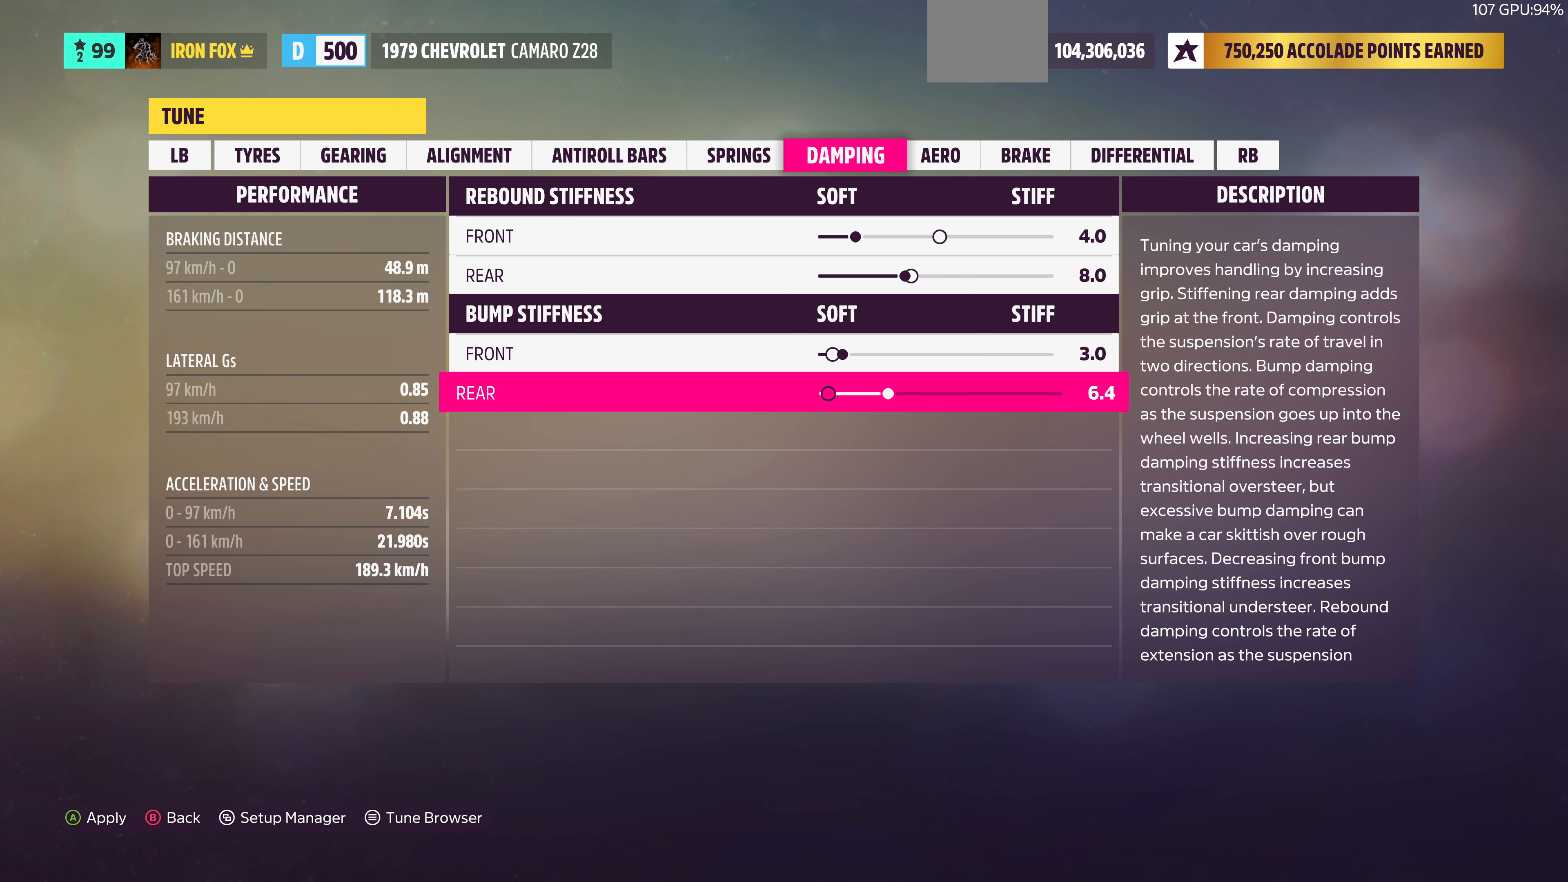
{"buttons": ["DPAD_LEFT"], "left_stick": "center", "right_stick": "center", "events": [[67, "DPAD_LEFT", "up"], [100, "DPAD_LEFT", "down"], [234, "DPAD_LEFT", "up"], [267, "DPAD_LEFT", "down"], [400, "DPAD_LEFT", "up"], [434, "DPAD_LEFT", "down"]]}
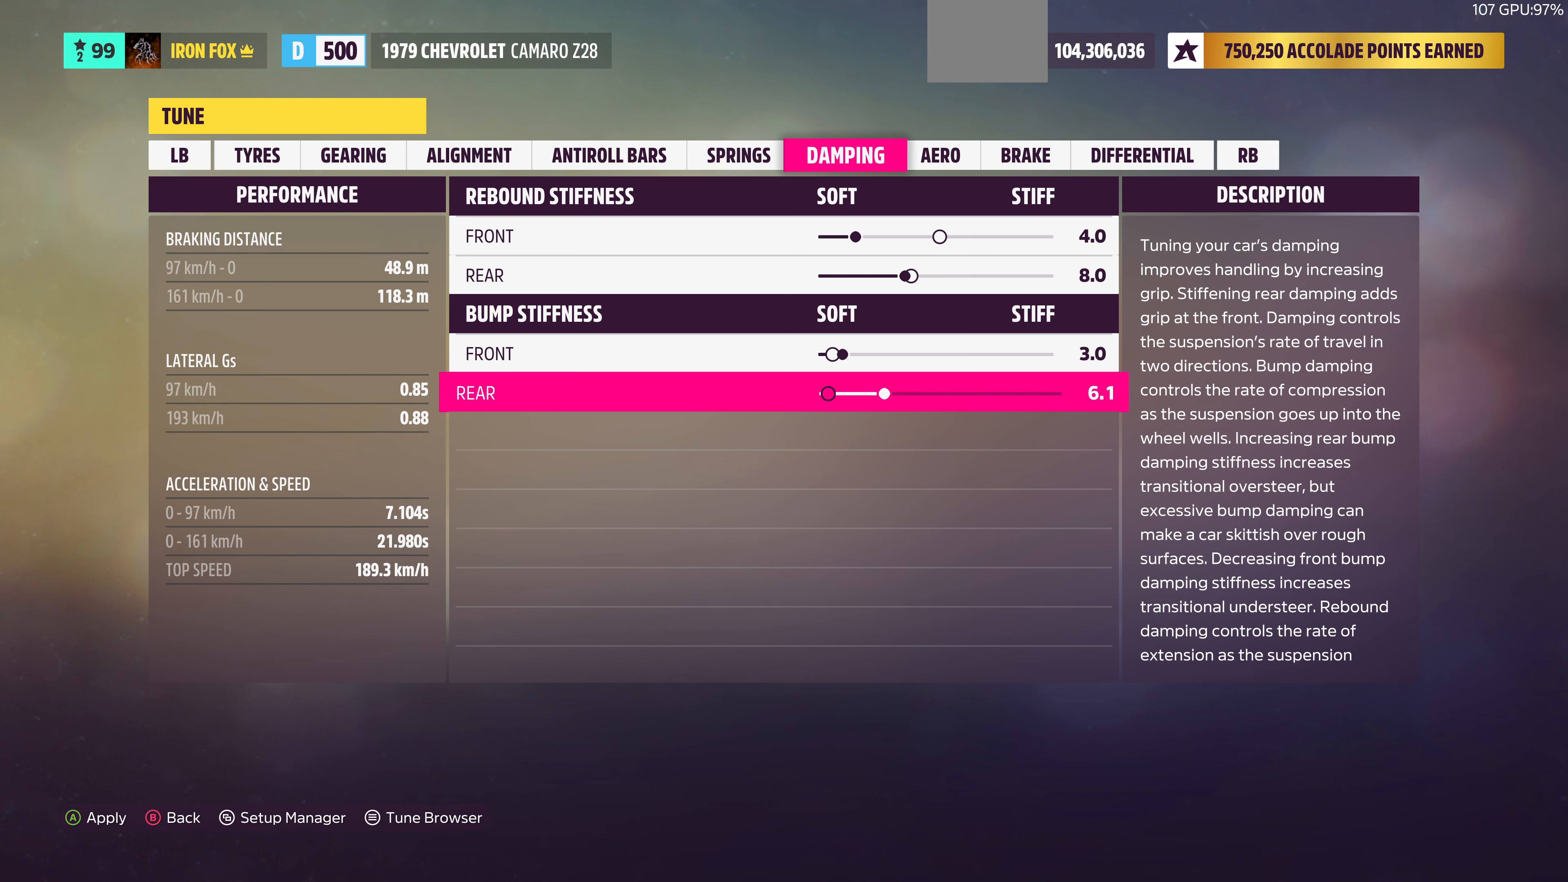
{"buttons": ["R1"], "left_stick": "center", "right_stick": "center", "events": [[34, "DPAD_LEFT", "up"], [100, "DPAD_LEFT", "down"], [234, "DPAD_LEFT", "up"], [467, "R1", "down"]]}
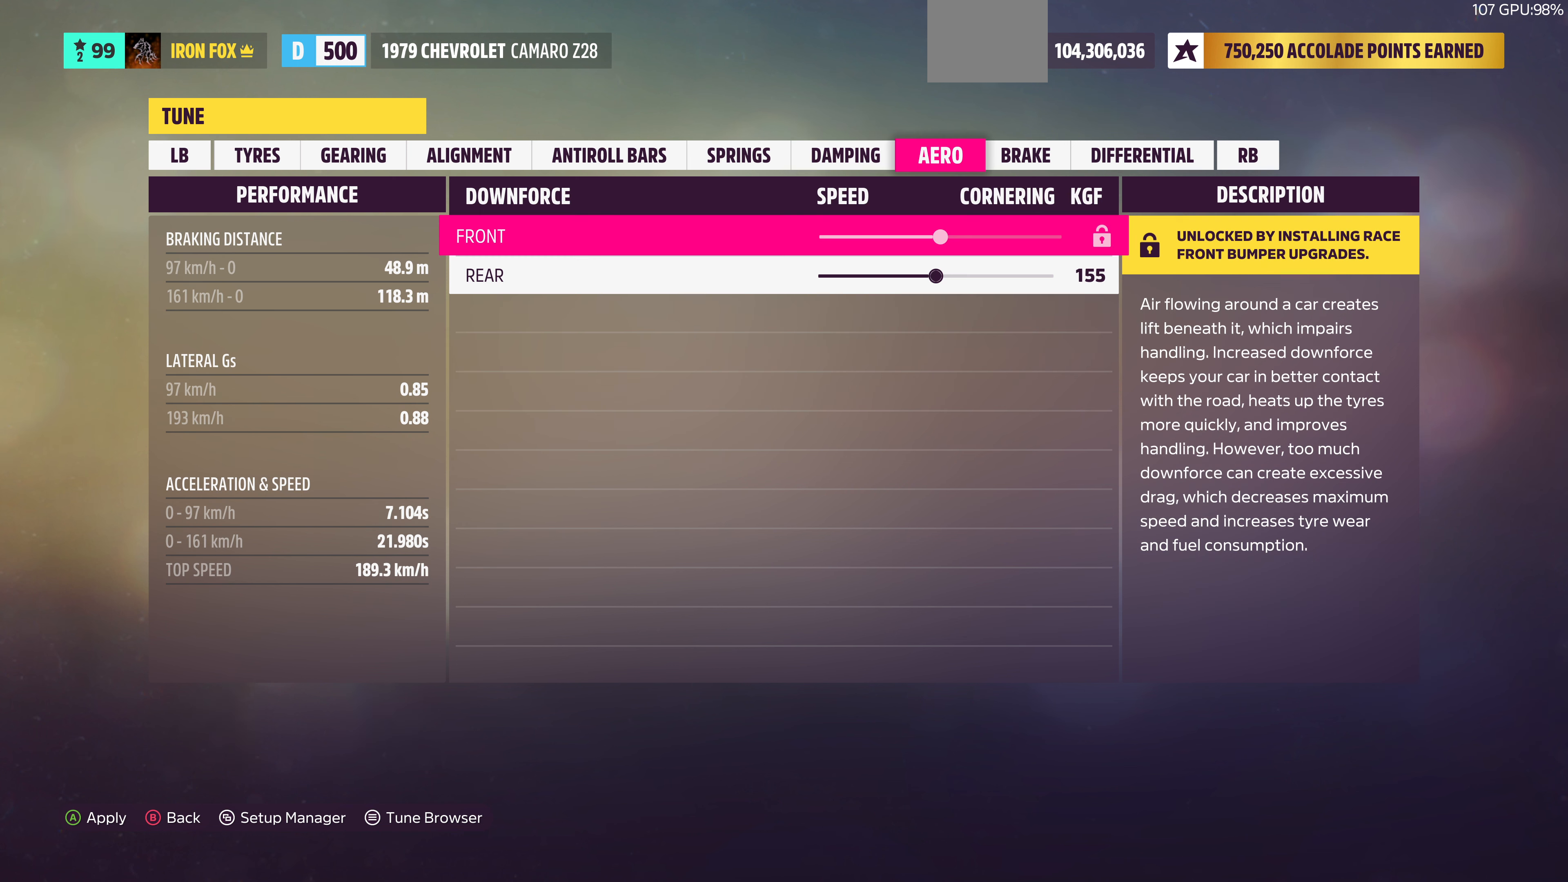
{"buttons": ["R1"], "left_stick": "center", "right_stick": "center", "events": [[100, "R1", "up"], [434, "R1", "down"]]}
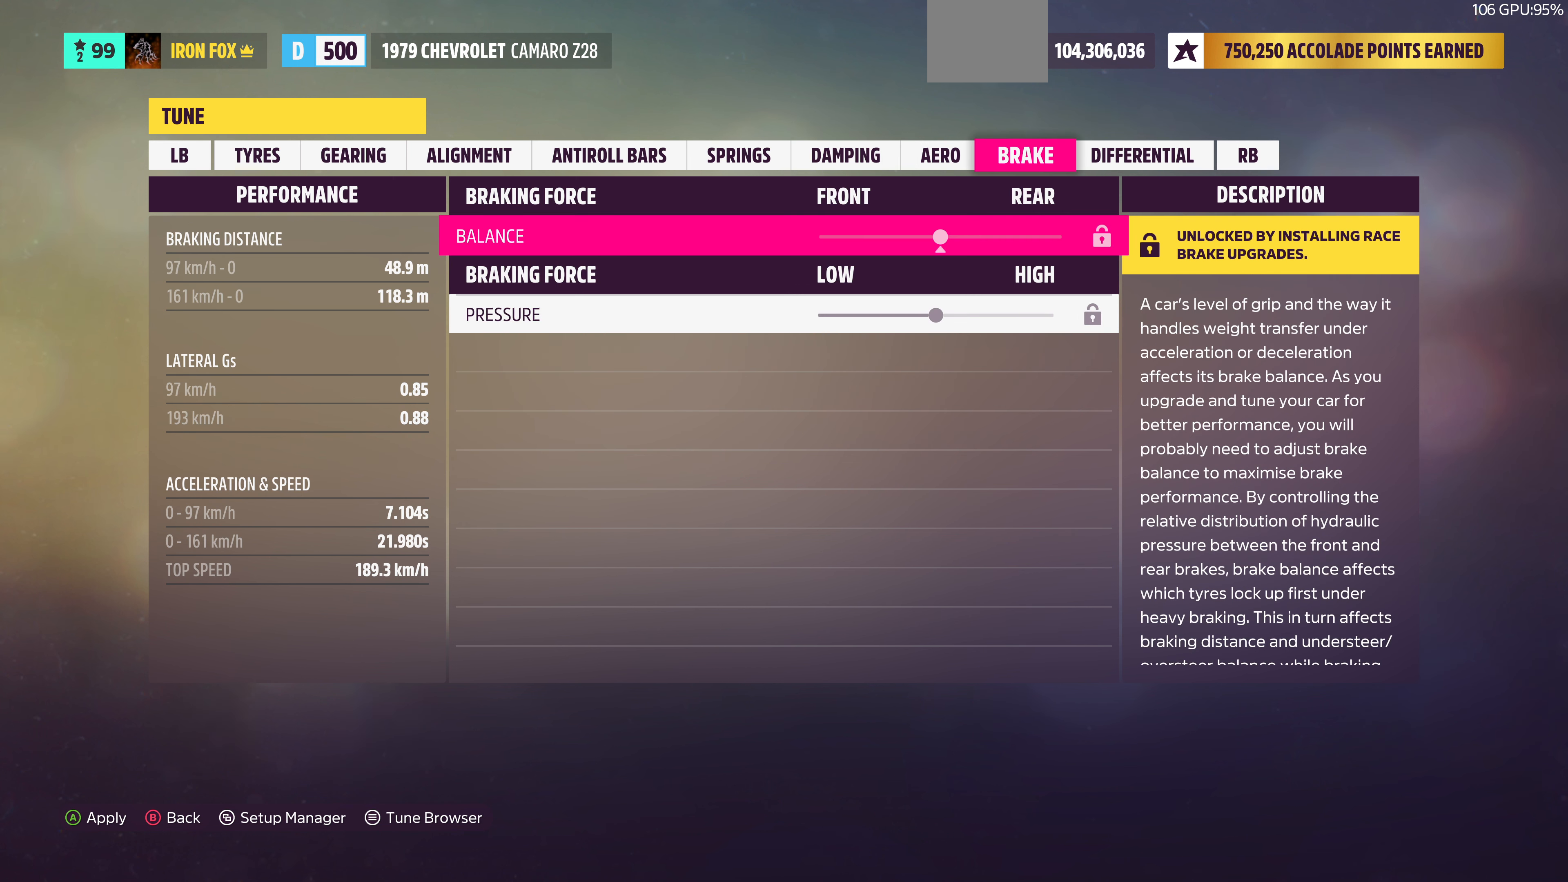
{"buttons": [], "left_stick": "center", "right_stick": "center", "events": [[100, "R1", "up"], [234, "L1", "down"], [367, "L1", "up"]]}
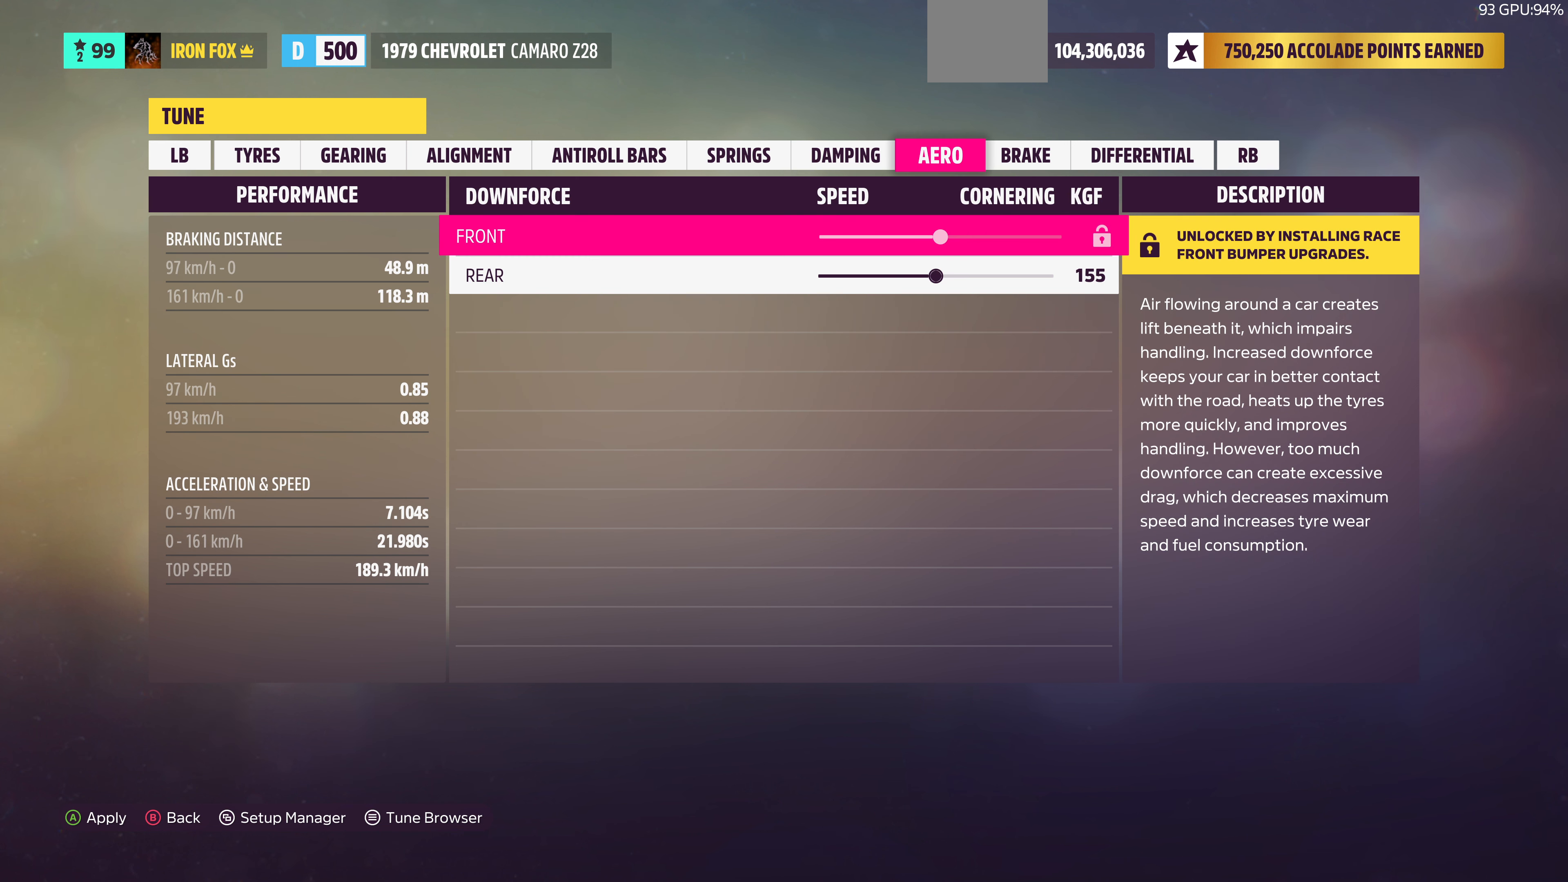
{"buttons": ["DPAD_LEFT"], "left_stick": "center", "right_stick": "center", "events": [[100, "DPAD_DOWN", "down"], [234, "DPAD_DOWN", "up"], [334, "DPAD_LEFT", "down"]]}
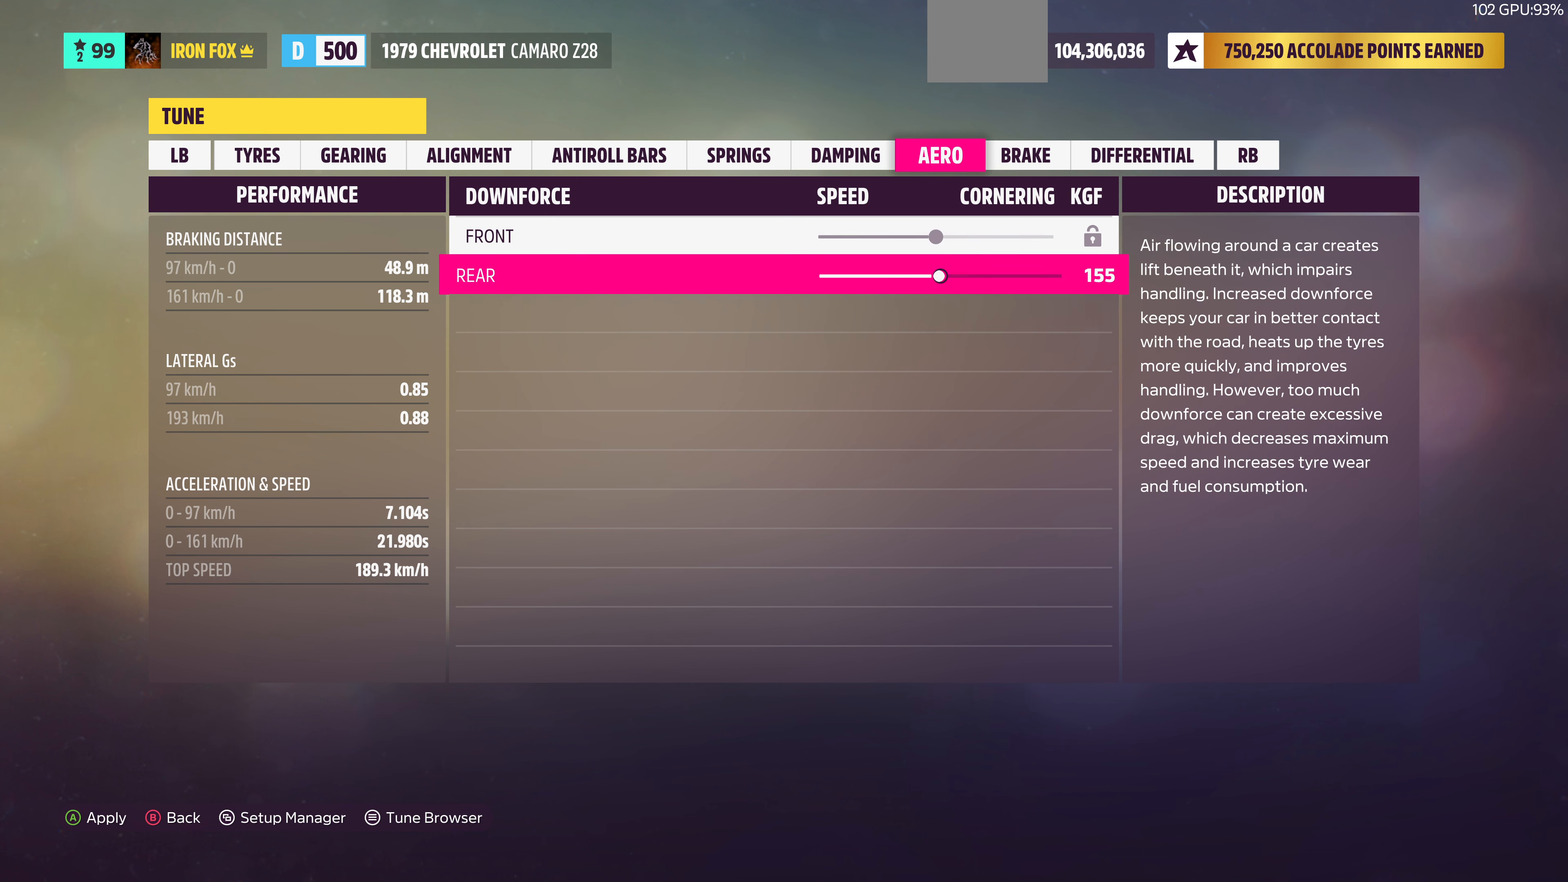
{"buttons": ["DPAD_LEFT"], "left_stick": "center", "right_stick": "center", "events": []}
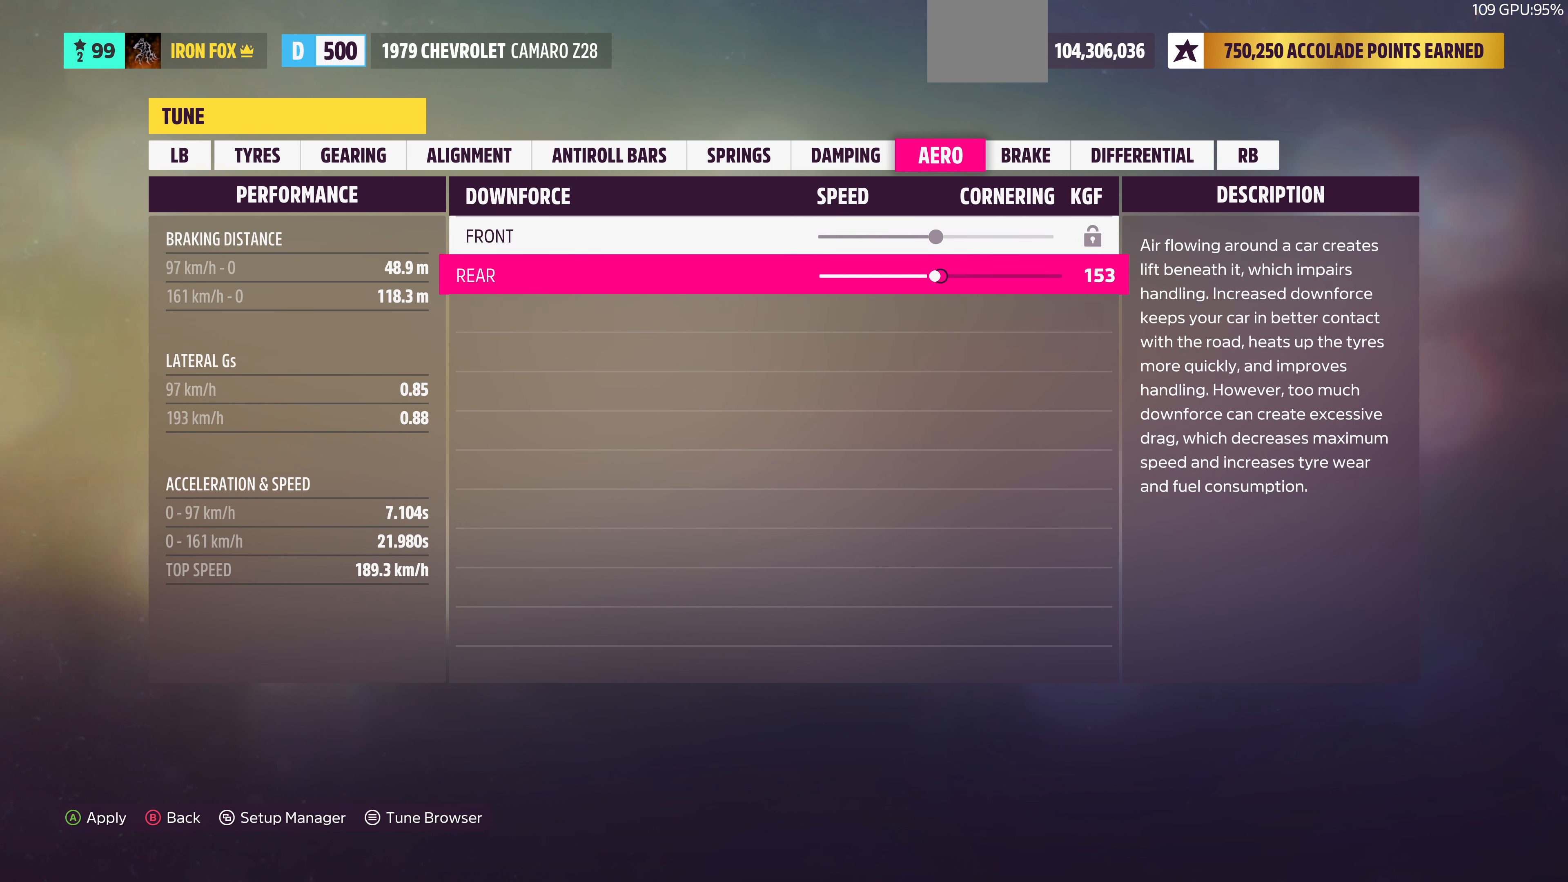
{"buttons": ["DPAD_LEFT"], "left_stick": "center", "right_stick": "center", "events": []}
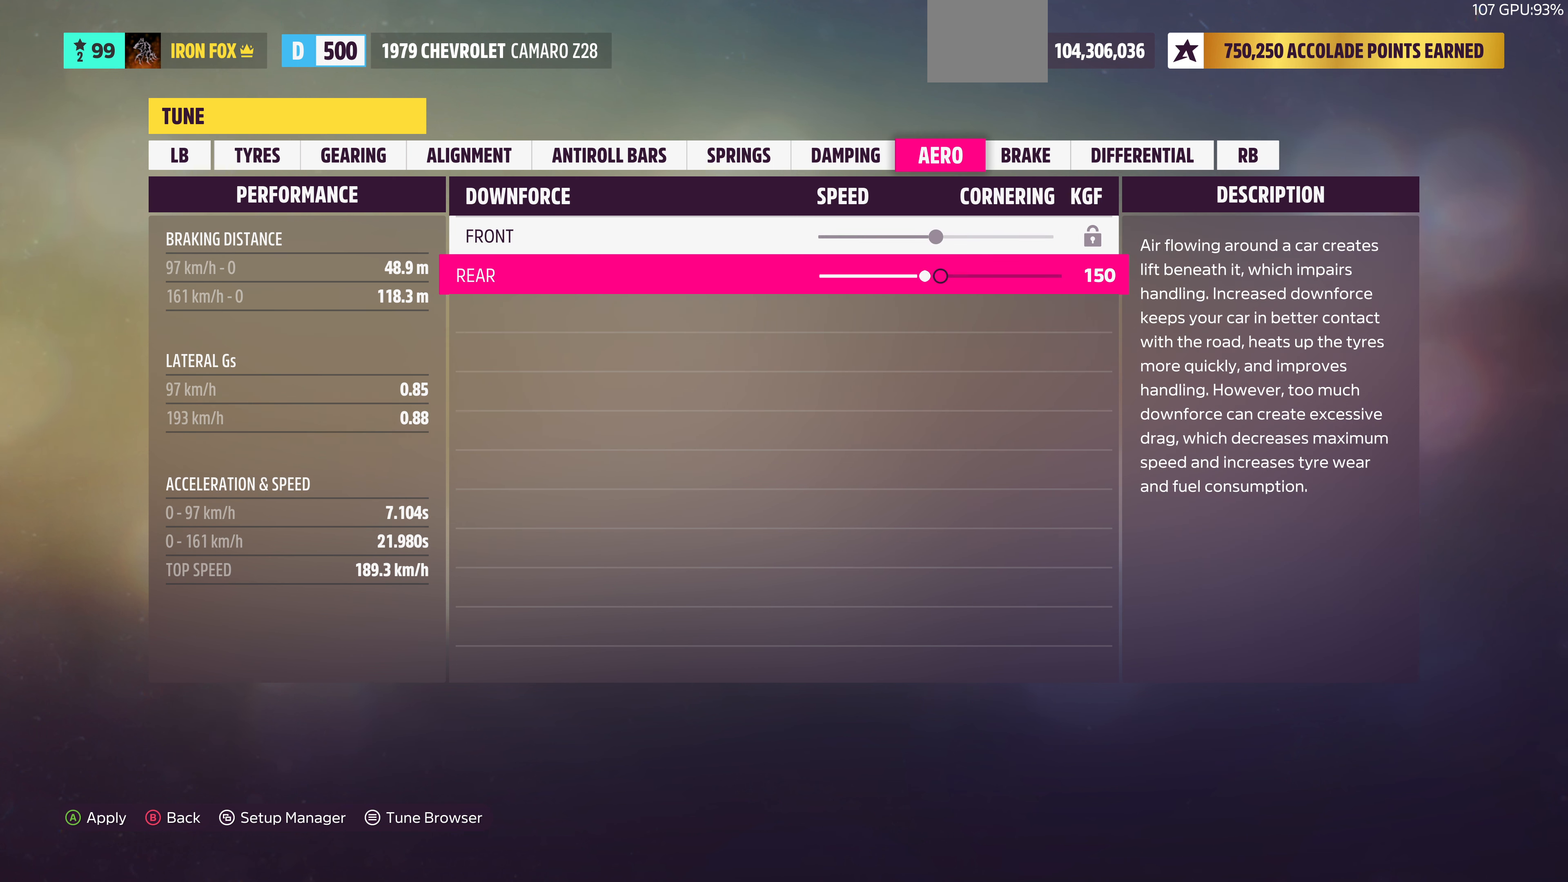
{"buttons": ["DPAD_LEFT"], "left_stick": "center", "right_stick": "center", "events": []}
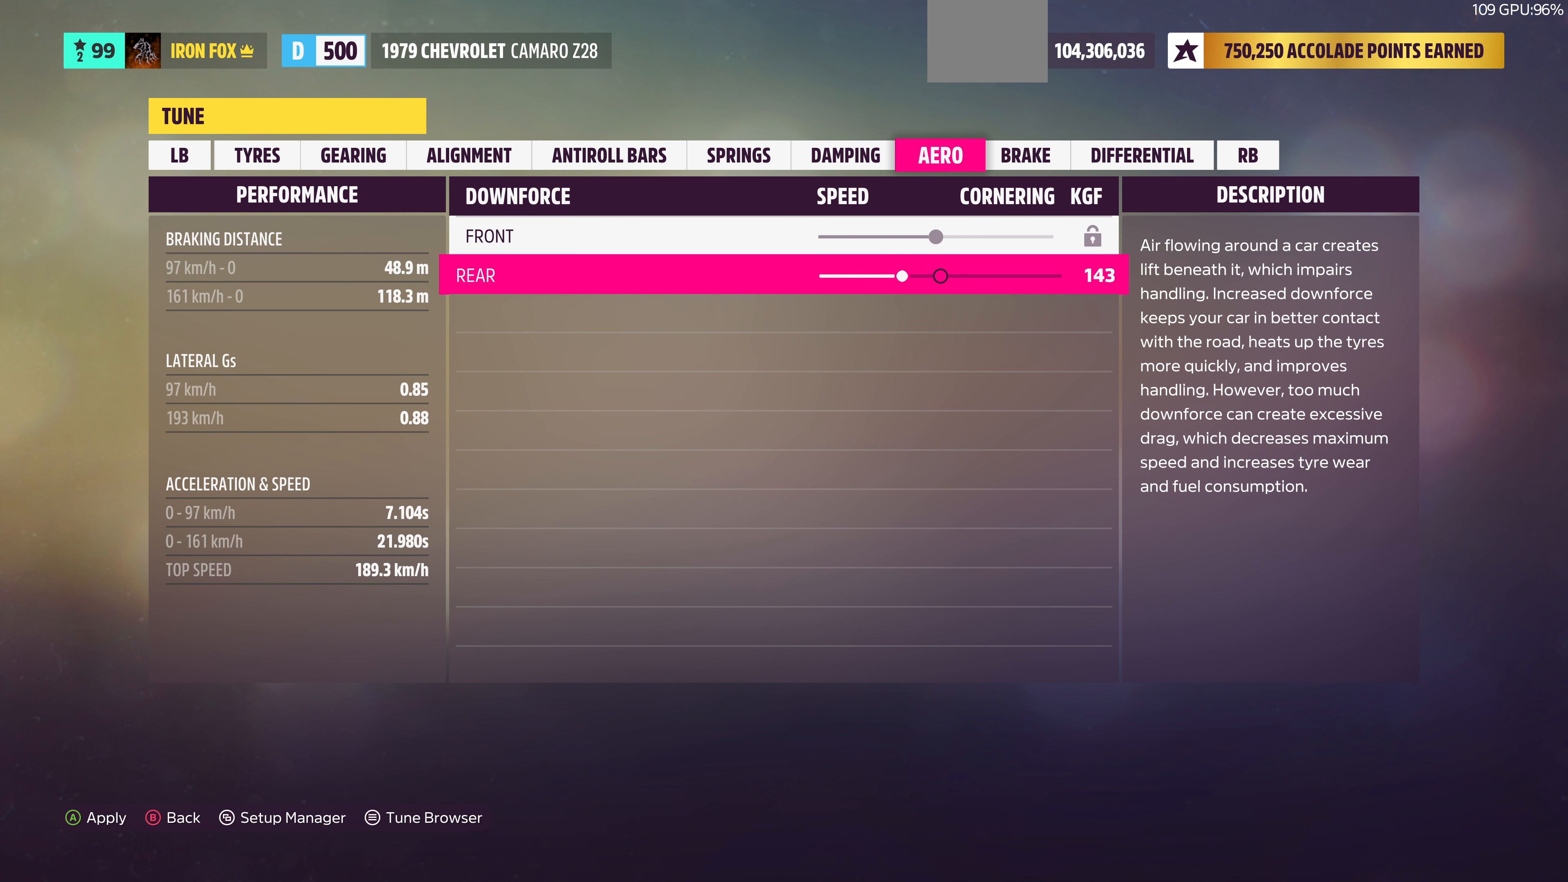
{"buttons": ["DPAD_LEFT"], "left_stick": "center", "right_stick": "center", "events": []}
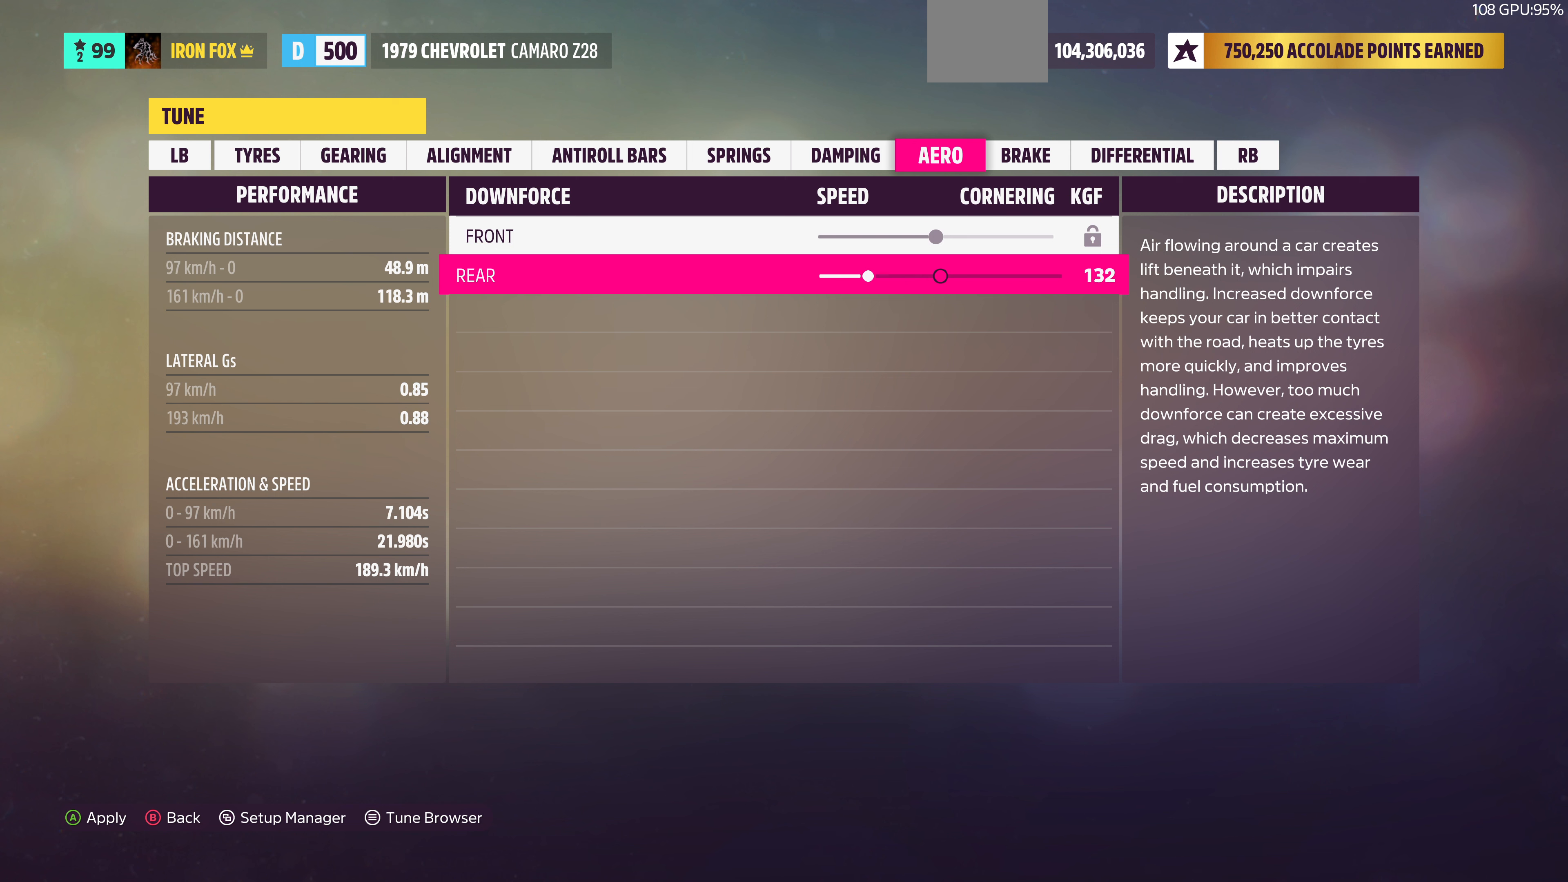
{"buttons": ["DPAD_LEFT"], "left_stick": "center", "right_stick": "center", "events": []}
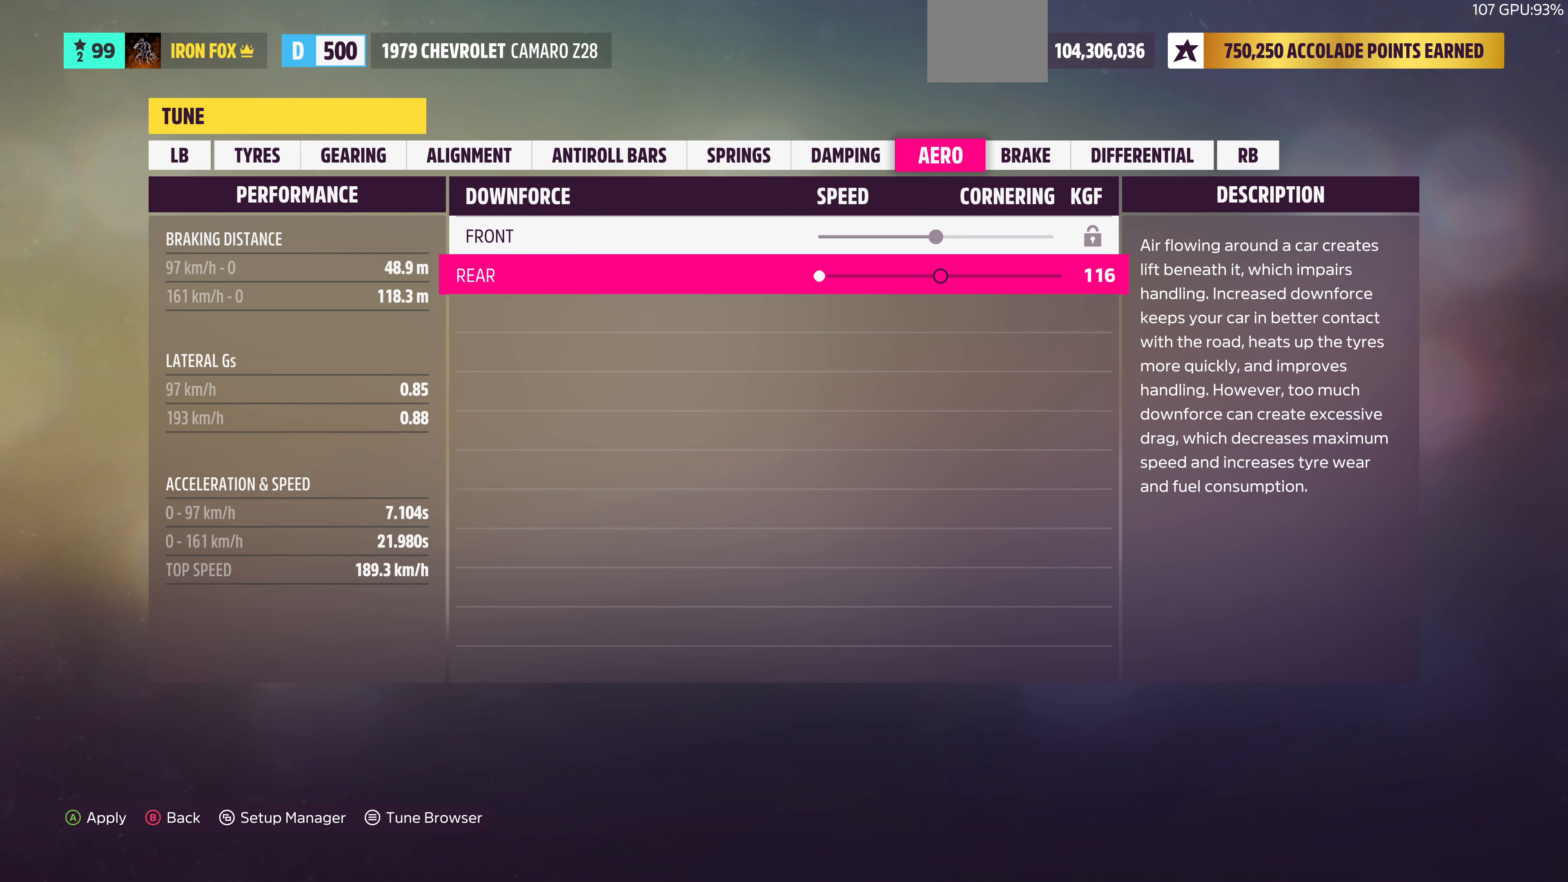
{"buttons": ["DPAD_LEFT"], "left_stick": "center", "right_stick": "center", "events": []}
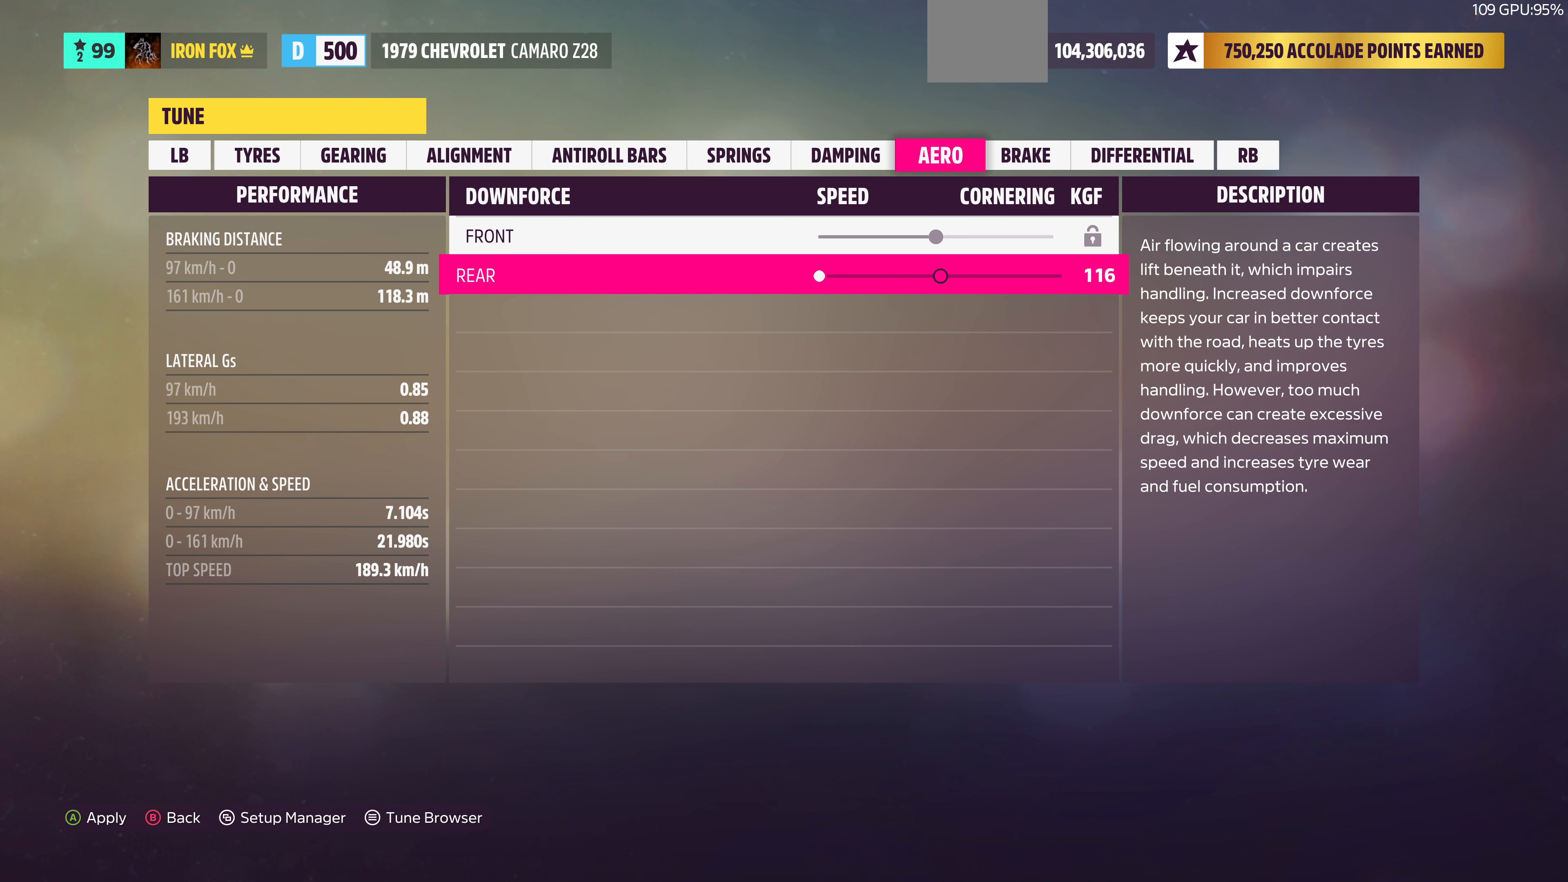
{"buttons": [], "left_stick": "center", "right_stick": "center", "events": [[33, "DPAD_LEFT", "up"]]}
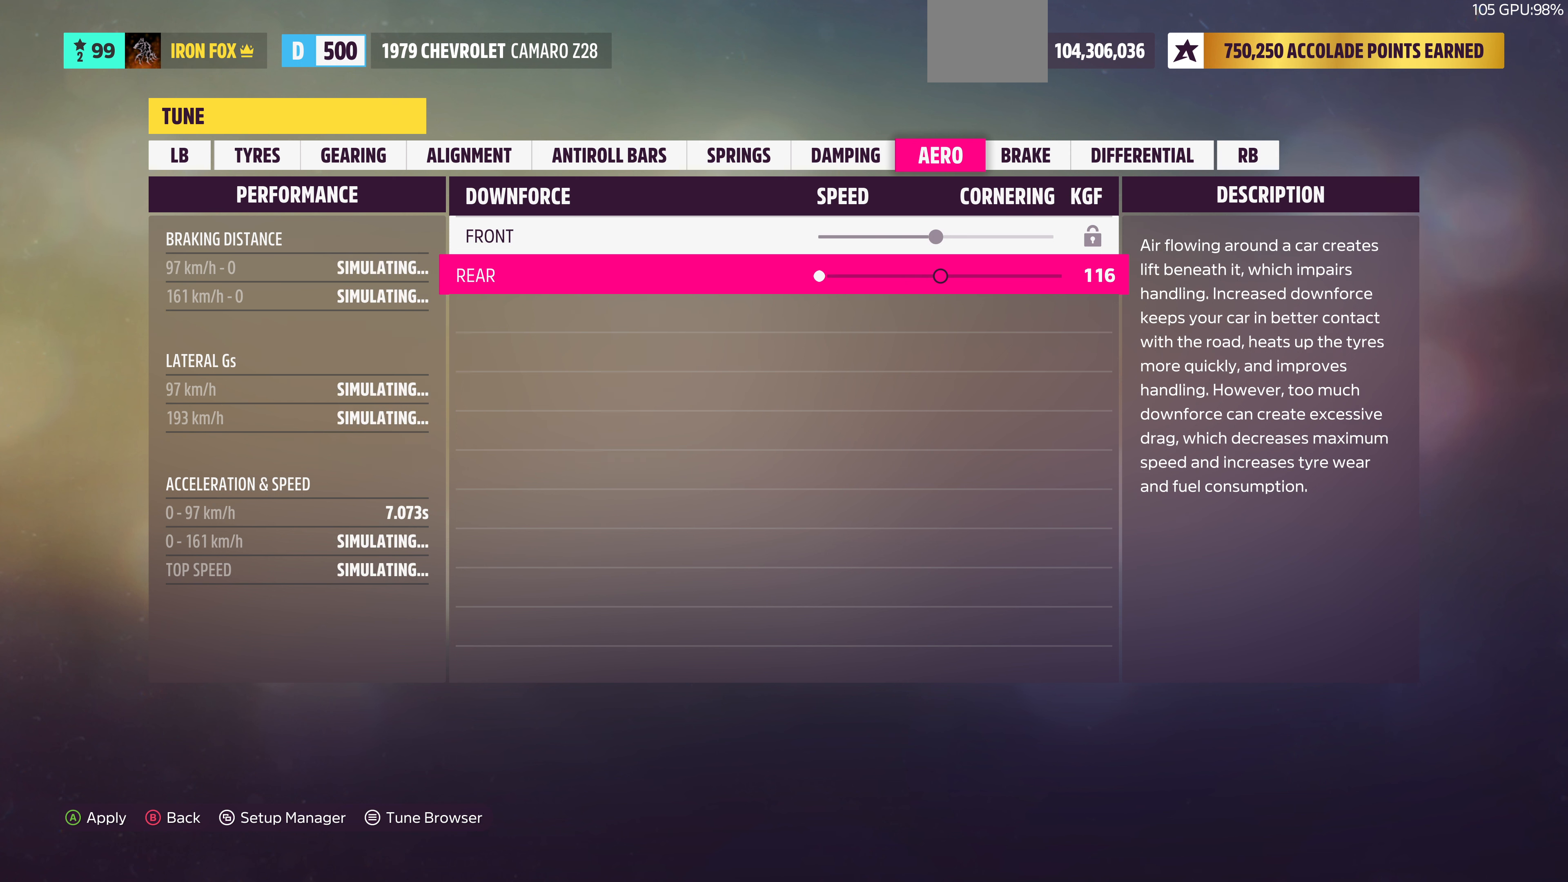
{"buttons": [], "left_stick": "center", "right_stick": "center", "events": []}